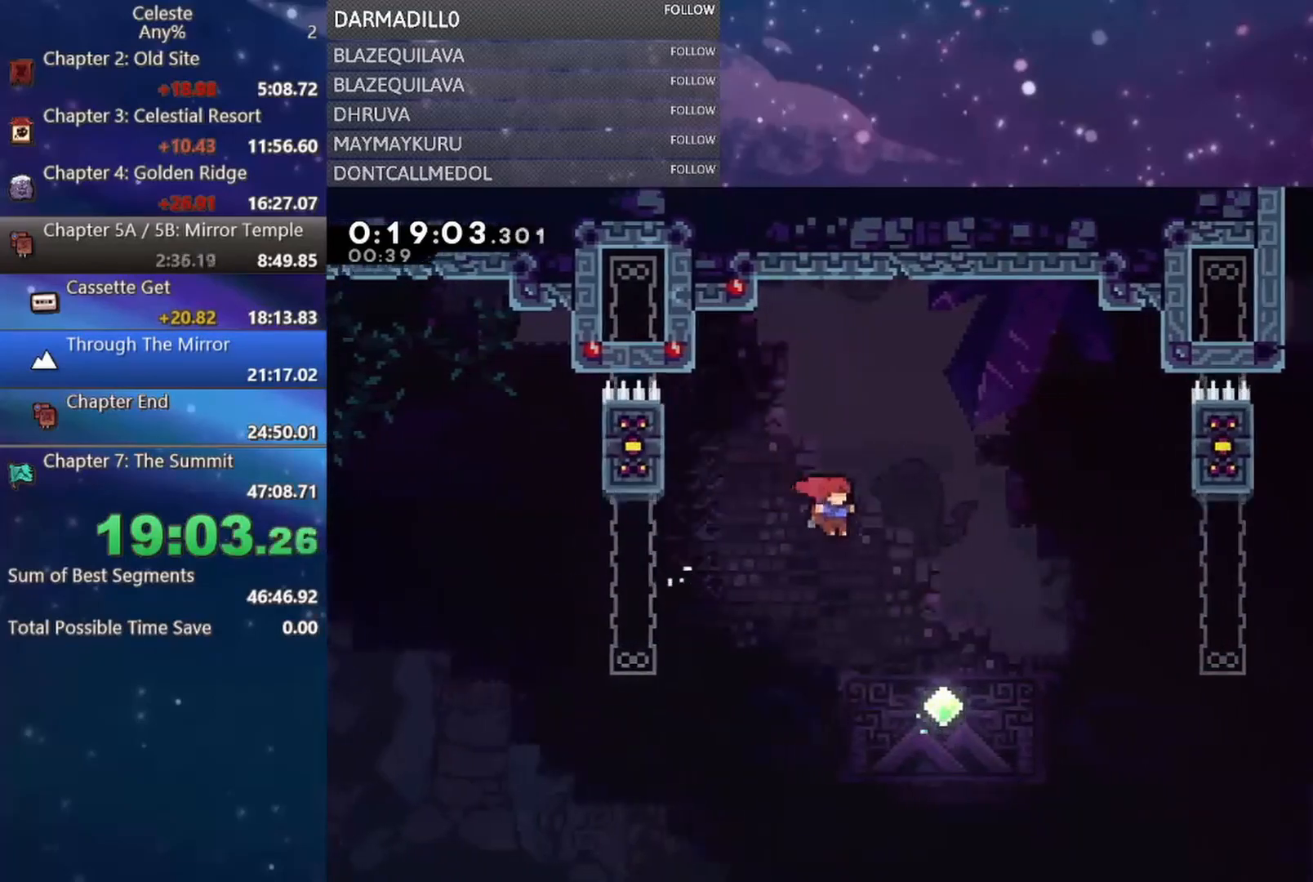
Gameplay with a controller (Xbox layout); each line is a JSON object with the inputs held at the frame after it. "events" lists button and stick changes between this image and that frame as [ms after this image, input, new state], when the widget could be followed in between. Not read: L3 R3 right_stick.
{"buttons": ["B", "DPAD_UP", "DPAD_RIGHT"], "left_stick": "center", "events": [[183, "DPAD_UP", "down"], [367, "B", "down"]]}
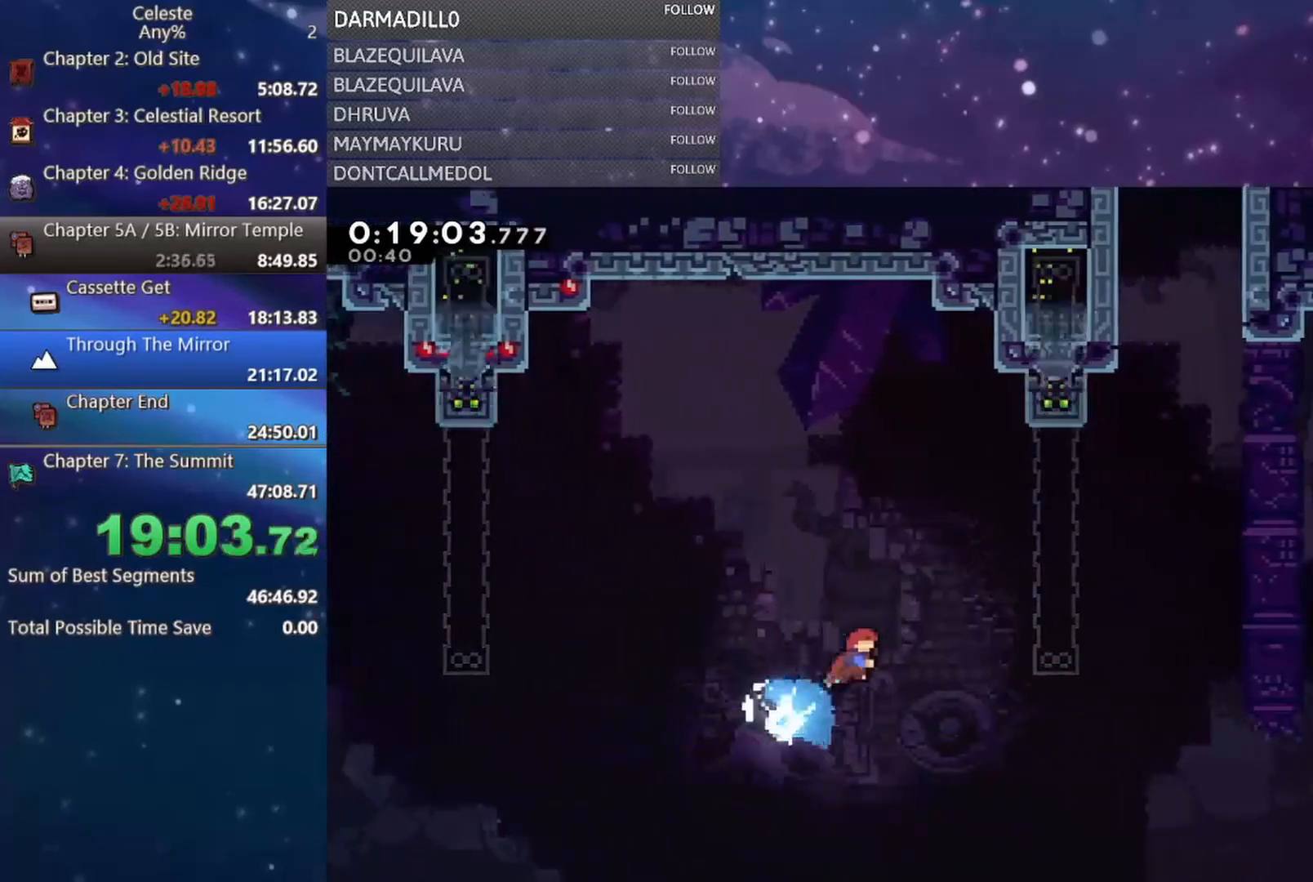
{"buttons": ["R1", "DPAD_UP", "DPAD_RIGHT"], "left_stick": "center", "events": [[83, "B", "up"], [83, "R1", "down"]]}
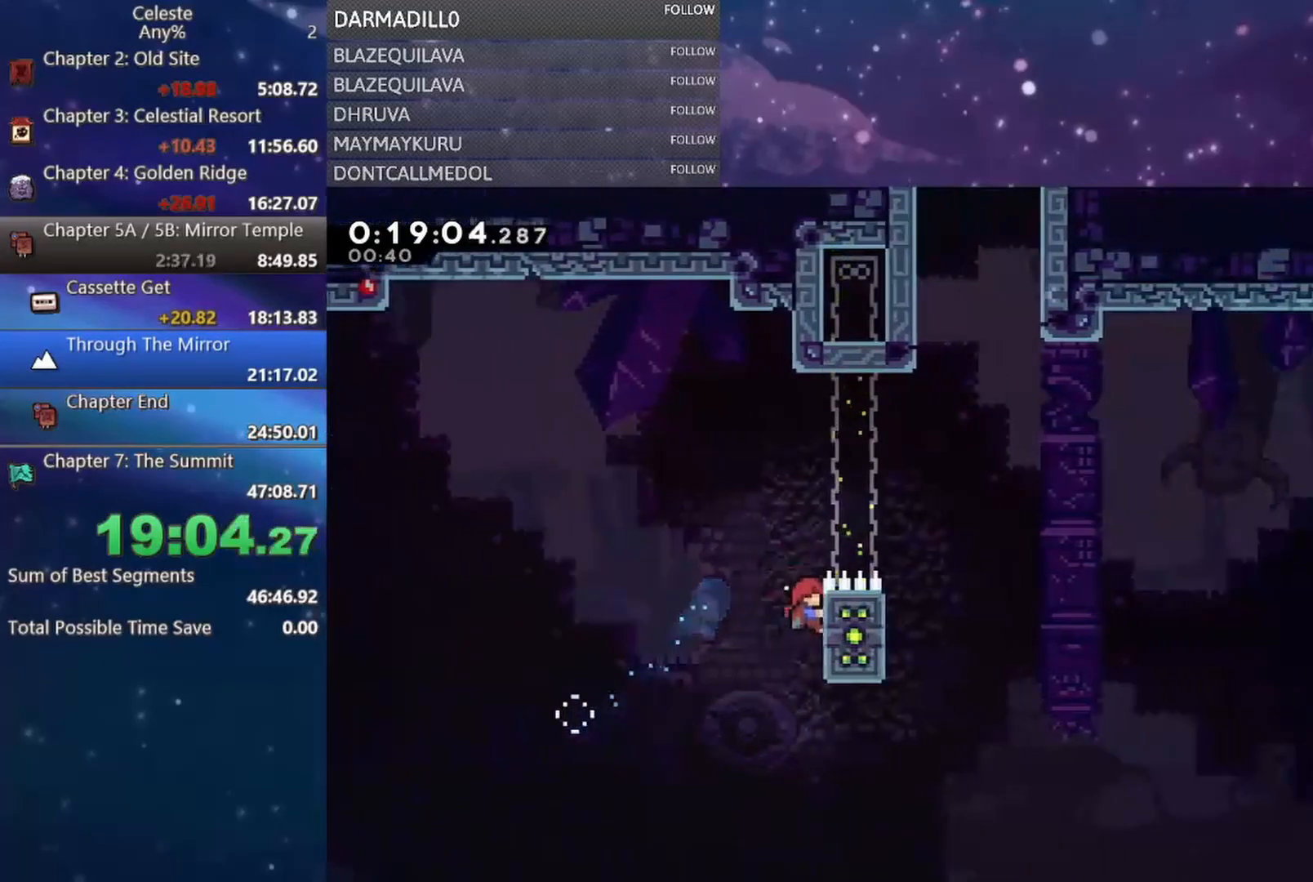
{"buttons": ["A", "R1", "DPAD_RIGHT"], "left_stick": "center", "events": [[300, "A", "down"], [467, "DPAD_UP", "up"]]}
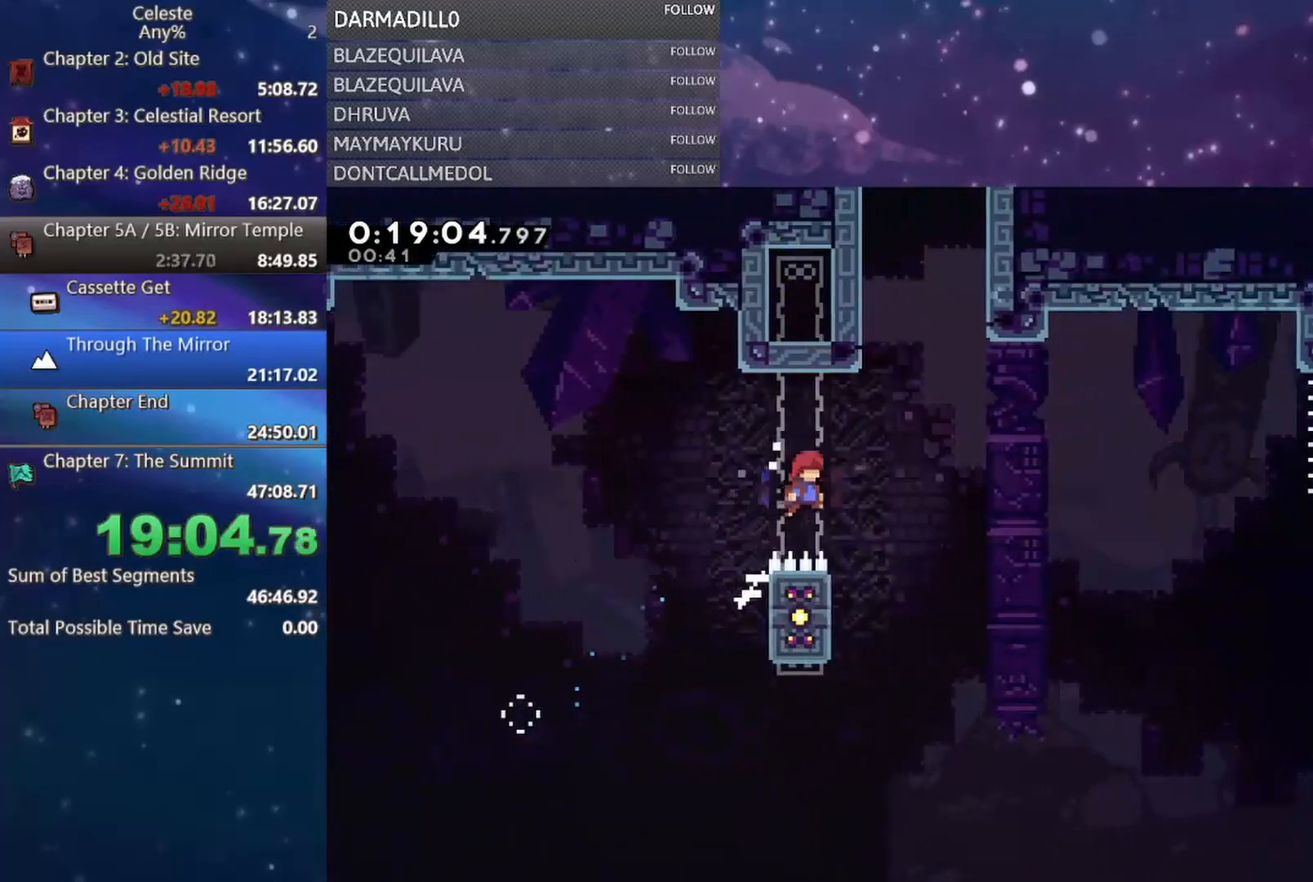
{"buttons": ["A", "DPAD_UP", "DPAD_RIGHT"], "left_stick": "center", "events": [[83, "DPAD_UP", "down"], [133, "A", "up"], [133, "R1", "up"], [183, "DPAD_RIGHT", "up"], [200, "B", "down"], [350, "B", "up"], [417, "A", "down"], [467, "DPAD_RIGHT", "down"]]}
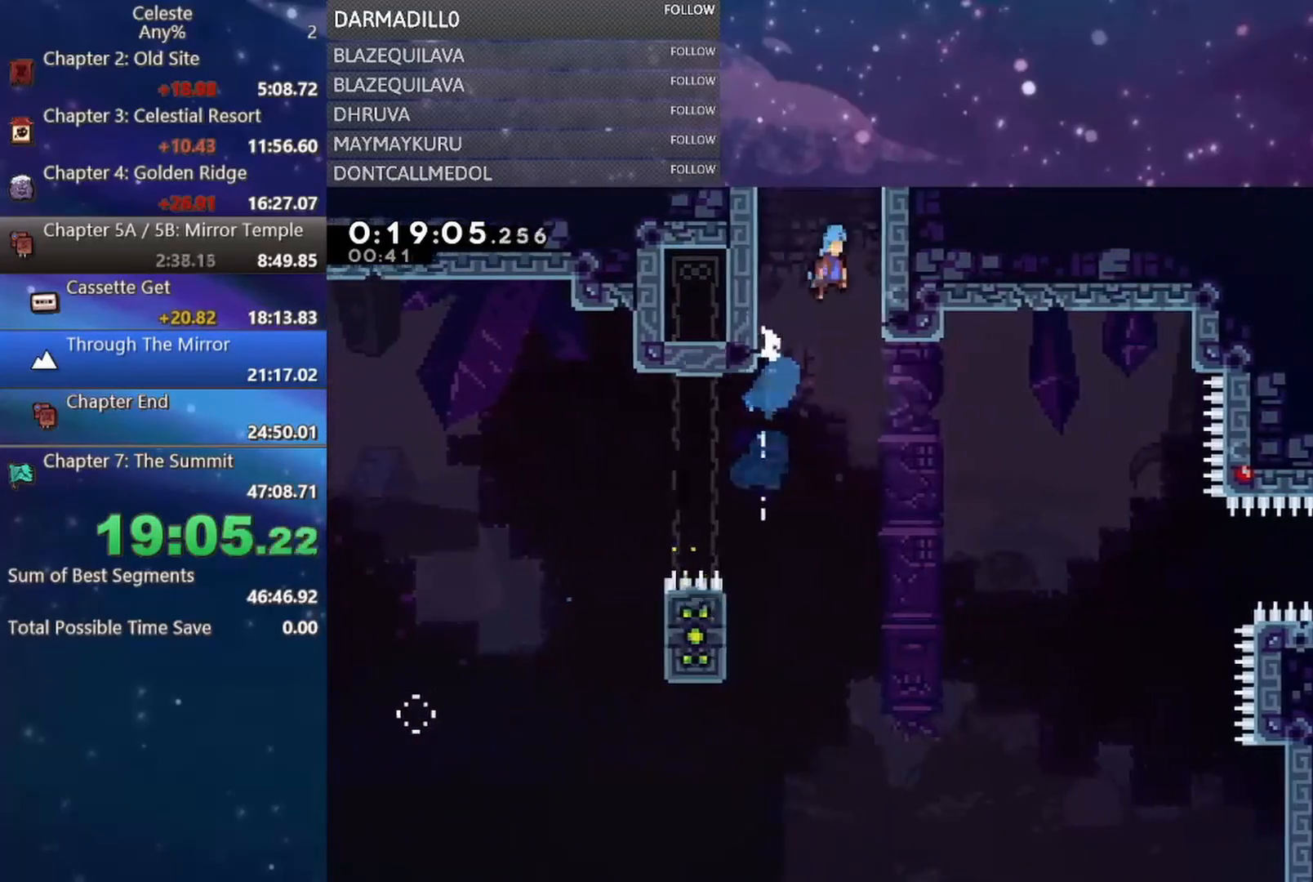
{"buttons": [], "left_stick": "center", "events": [[167, "DPAD_RIGHT", "up"], [183, "DPAD_UP", "up"], [200, "A", "up"]]}
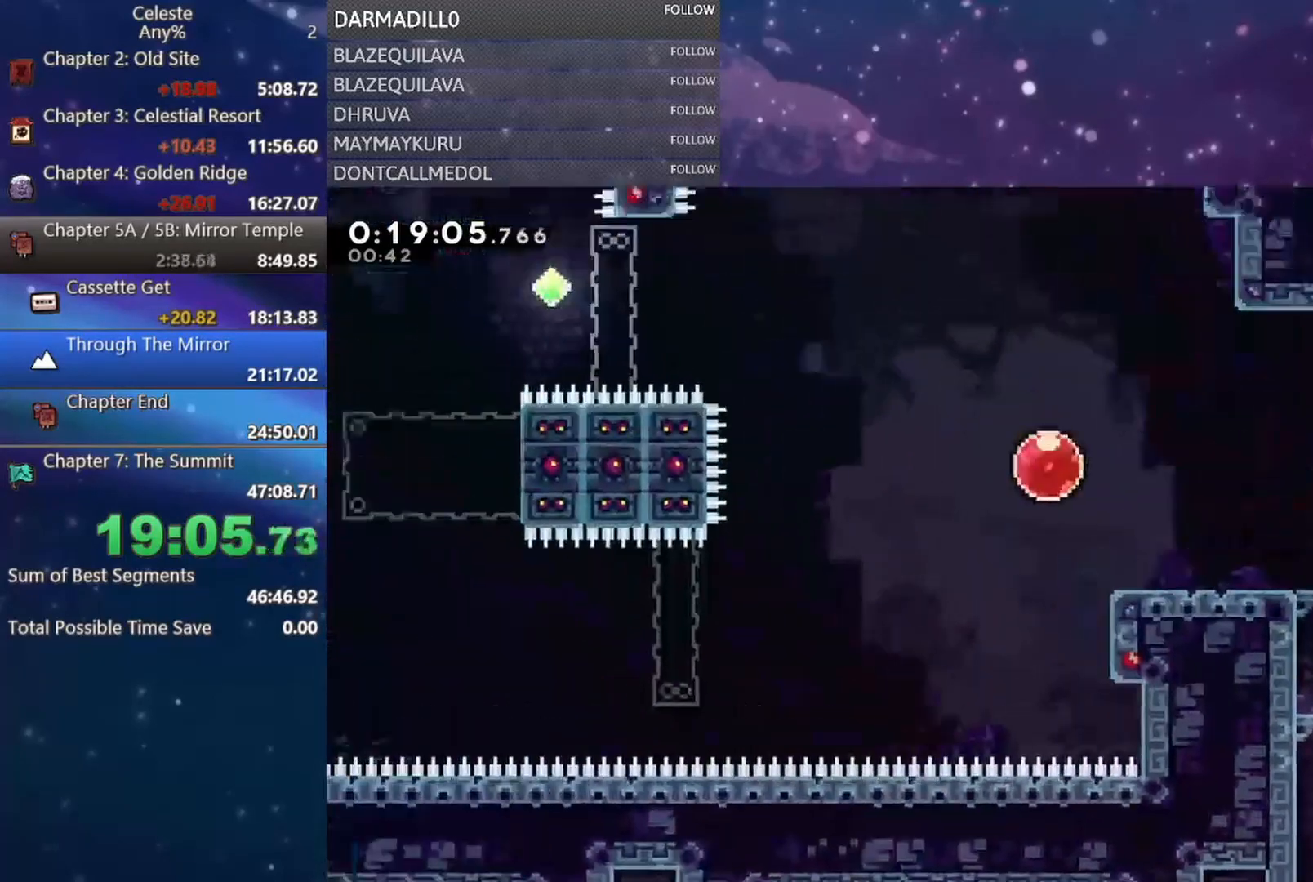
{"buttons": [], "left_stick": "center", "events": [[367, "A", "down"], [400, "A", "up"]]}
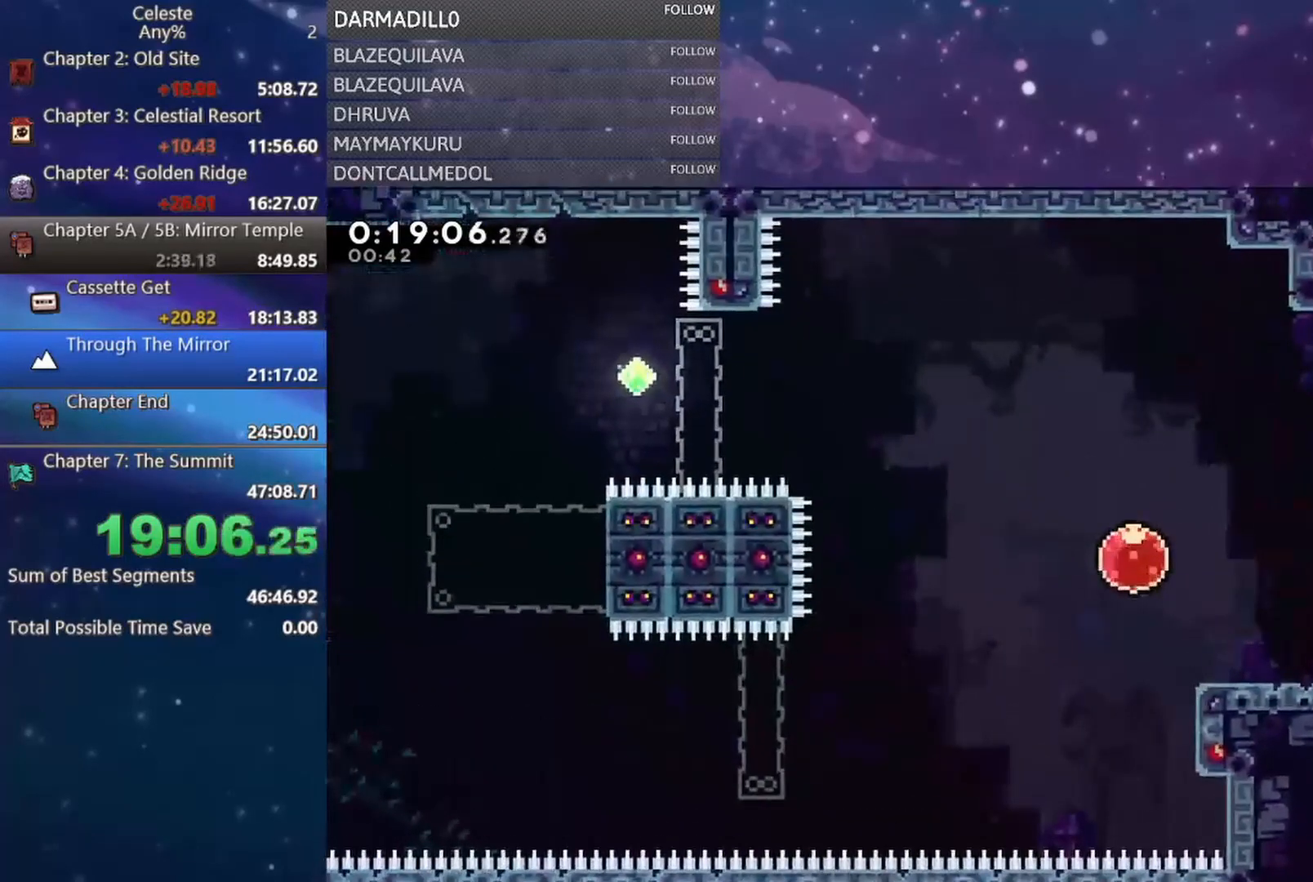
{"buttons": ["DPAD_UP"], "left_stick": "center", "events": [[350, "START", "down"], [433, "START", "up"], [500, "DPAD_UP", "down"]]}
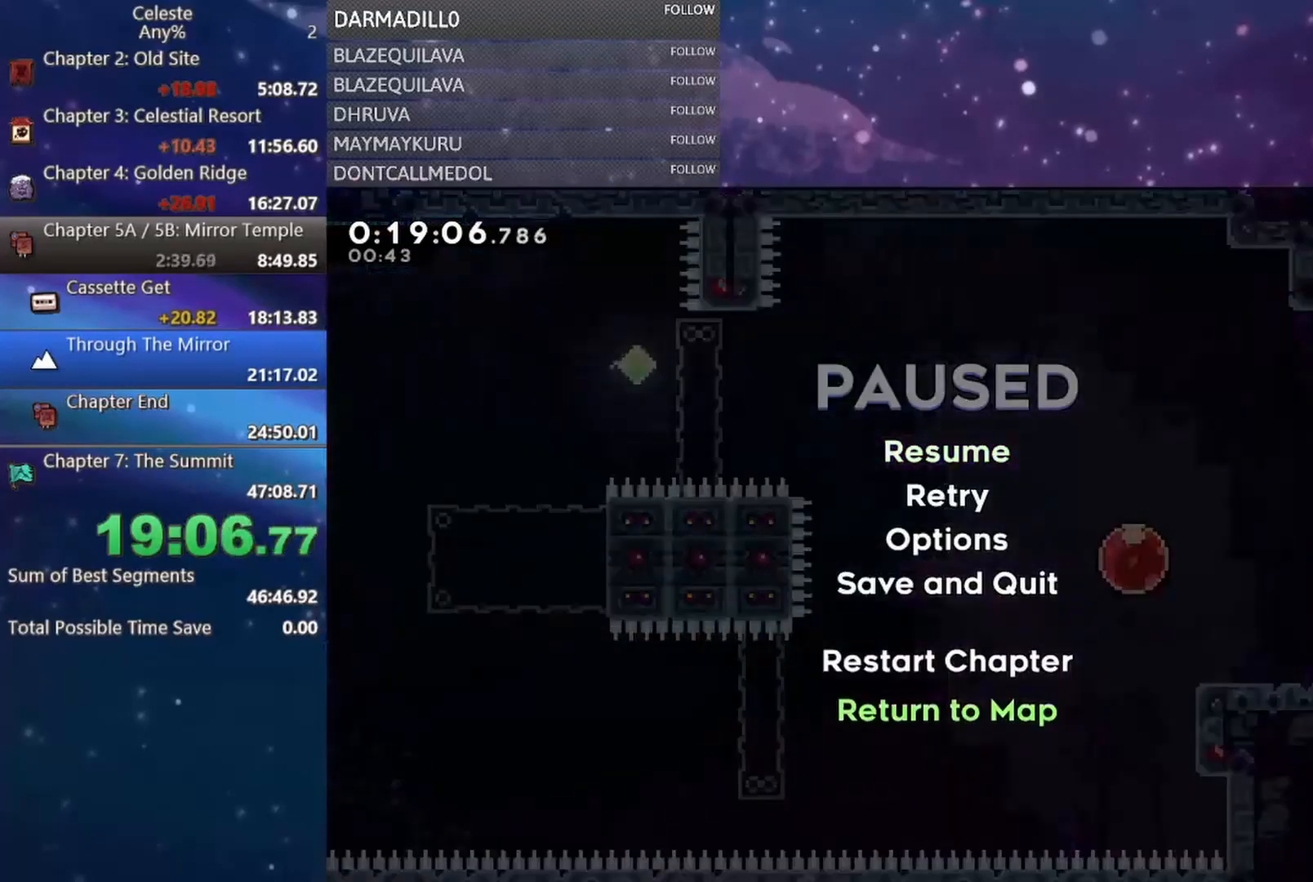
{"buttons": [], "left_stick": "center", "events": [[83, "DPAD_UP", "up"], [350, "DPAD_UP", "down"], [383, "DPAD_UP", "up"]]}
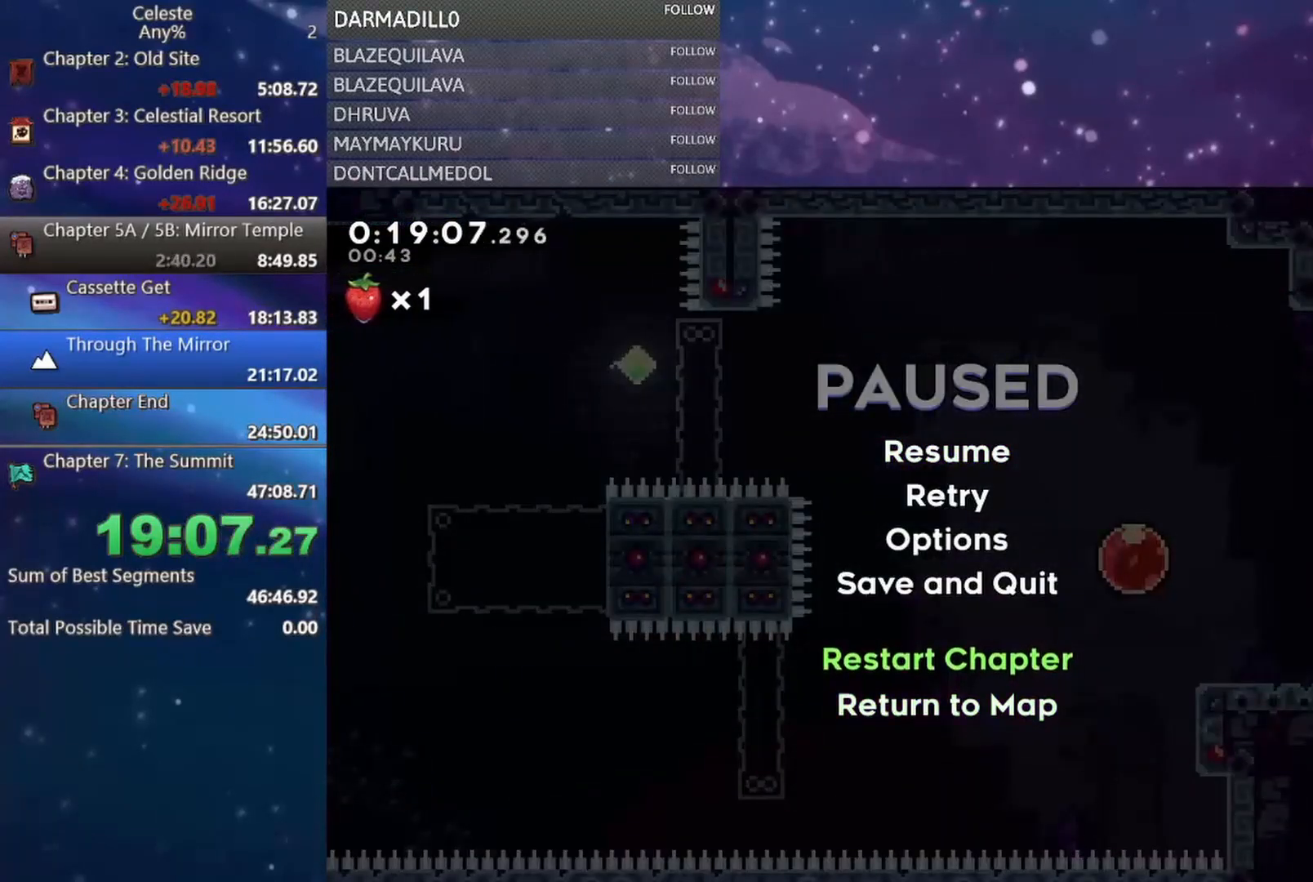
{"buttons": [], "left_stick": "center", "events": [[50, "DPAD_DOWN", "down"], [133, "B", "down"], [150, "DPAD_DOWN", "up"], [217, "B", "up"], [400, "B", "down"], [450, "B", "up"]]}
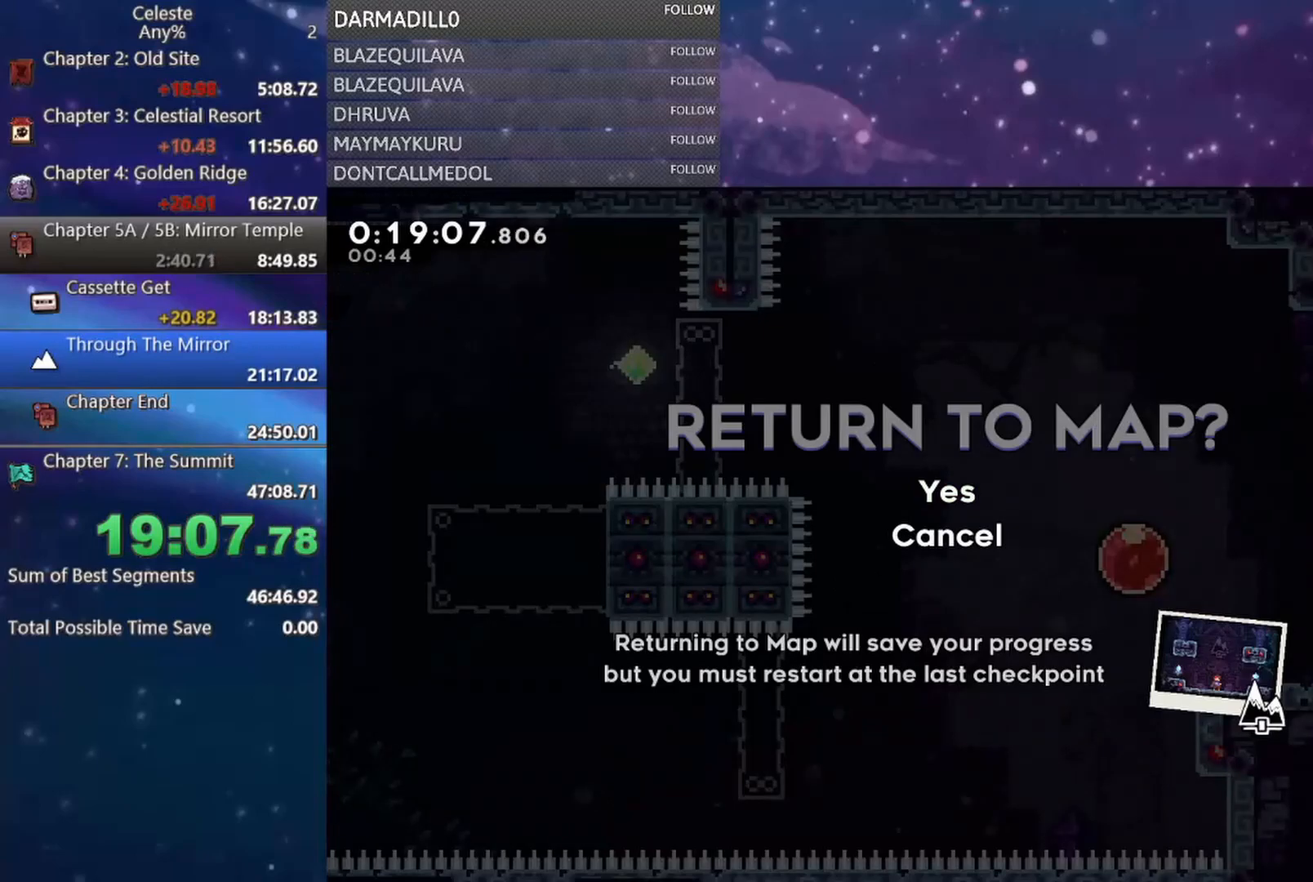
{"buttons": [], "left_stick": "center", "events": []}
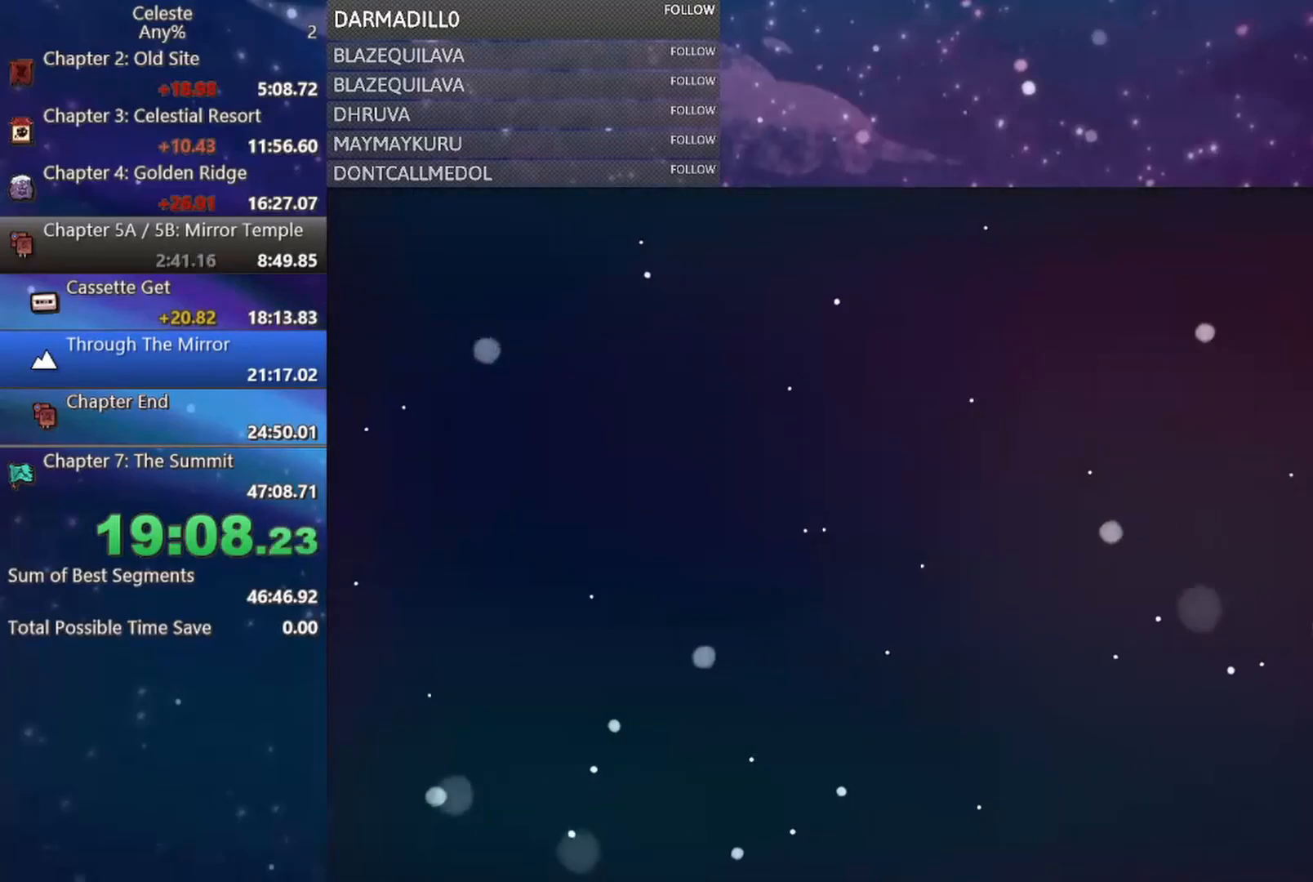
{"buttons": [], "left_stick": "center", "events": []}
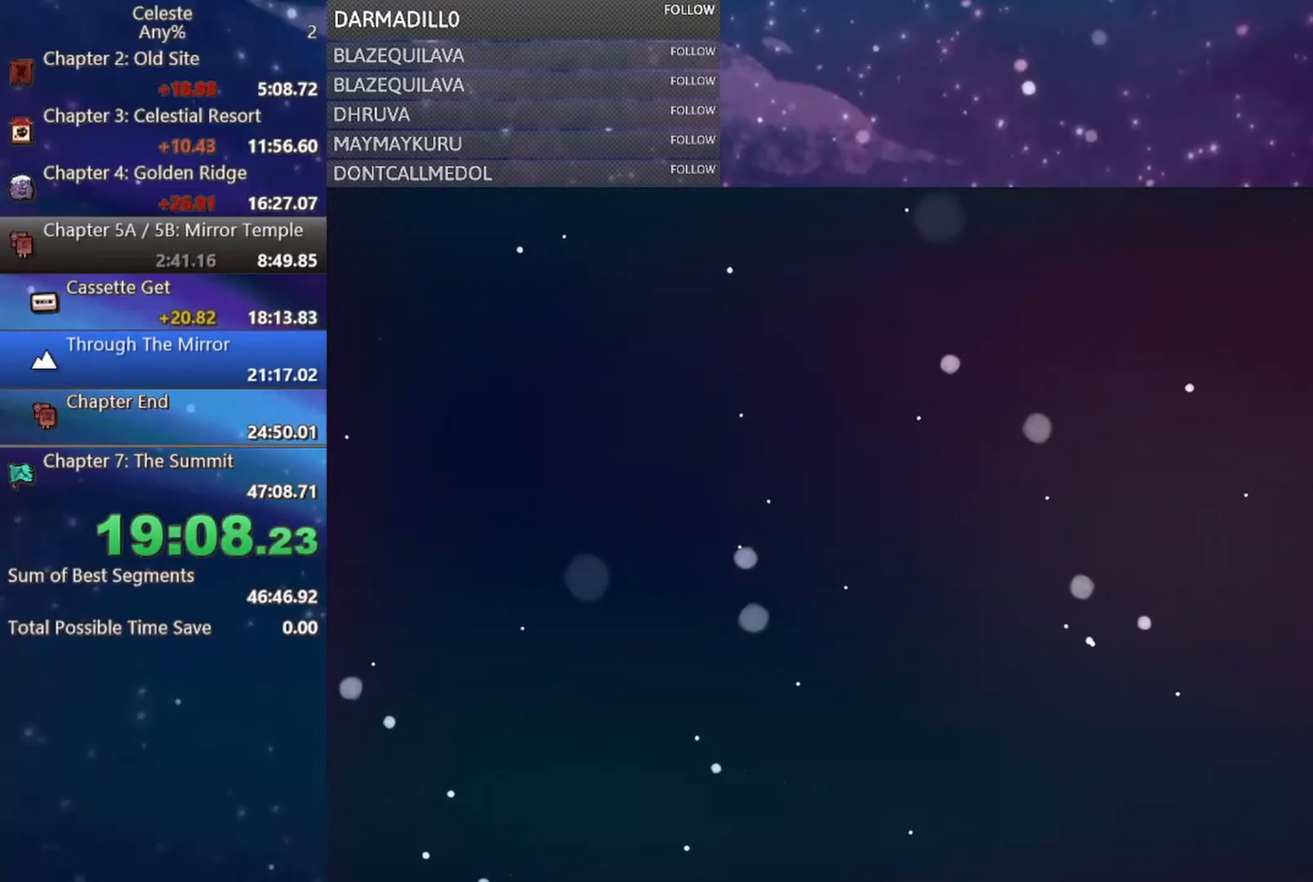
{"buttons": [], "left_stick": "center", "events": []}
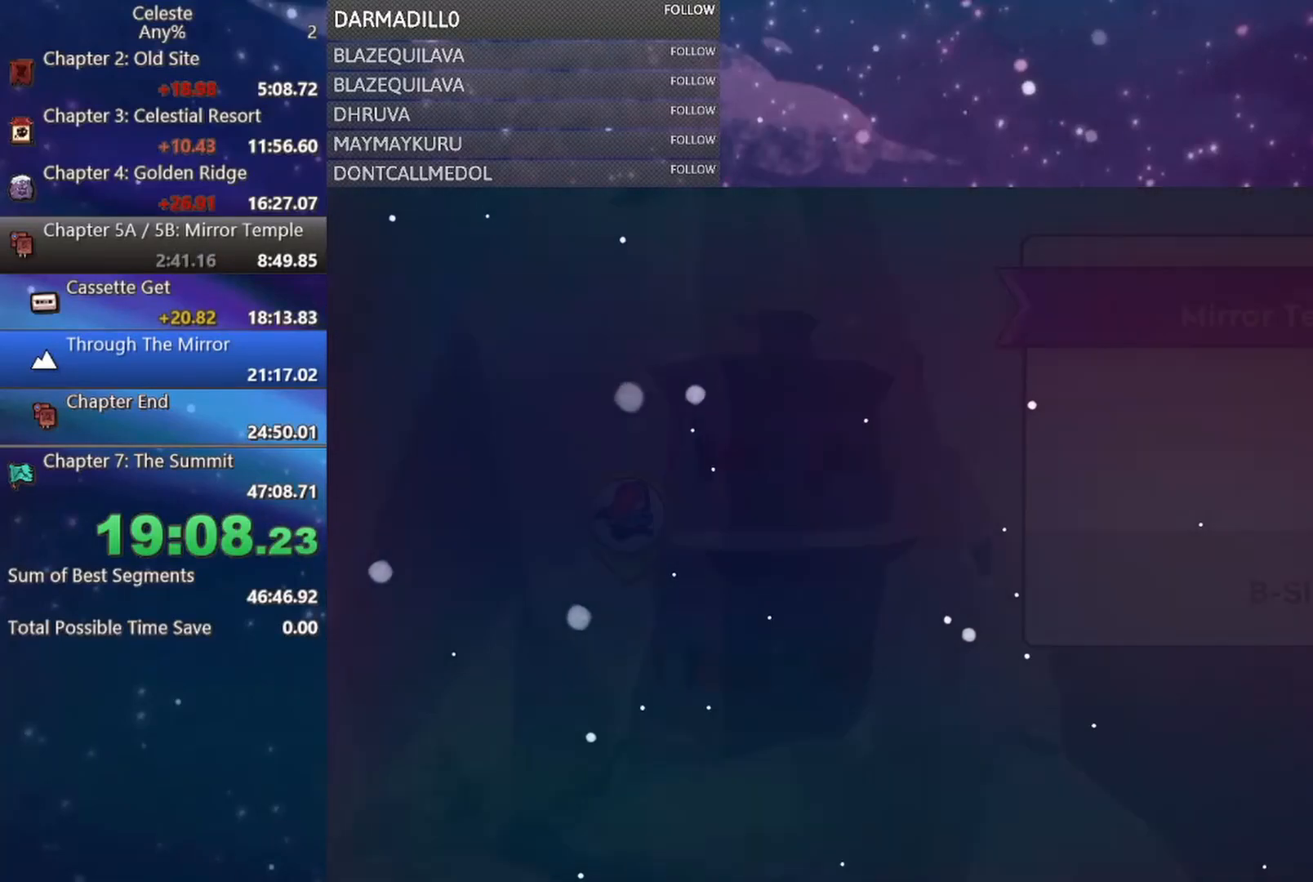
{"buttons": [], "left_stick": "center", "events": []}
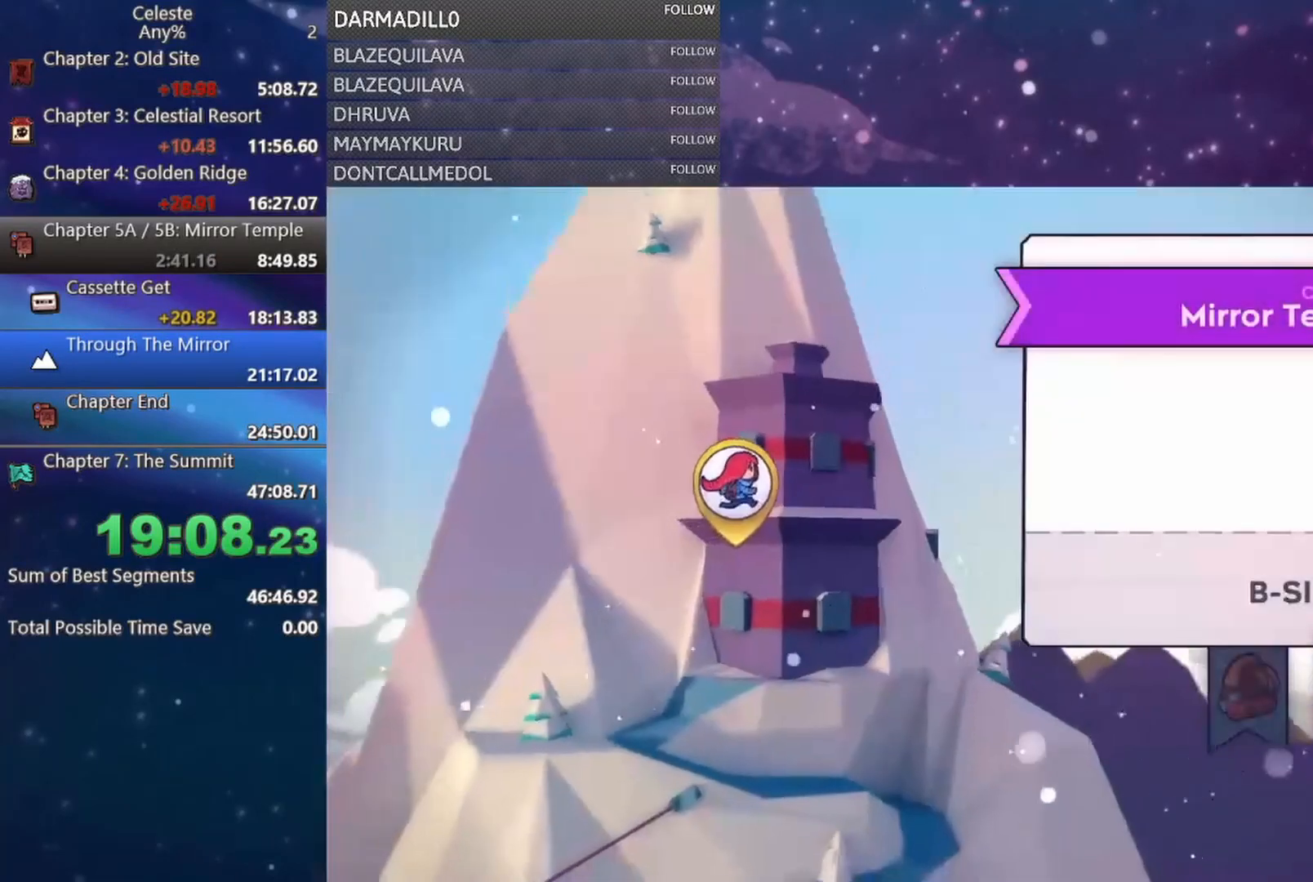
{"buttons": [], "left_stick": "center", "events": []}
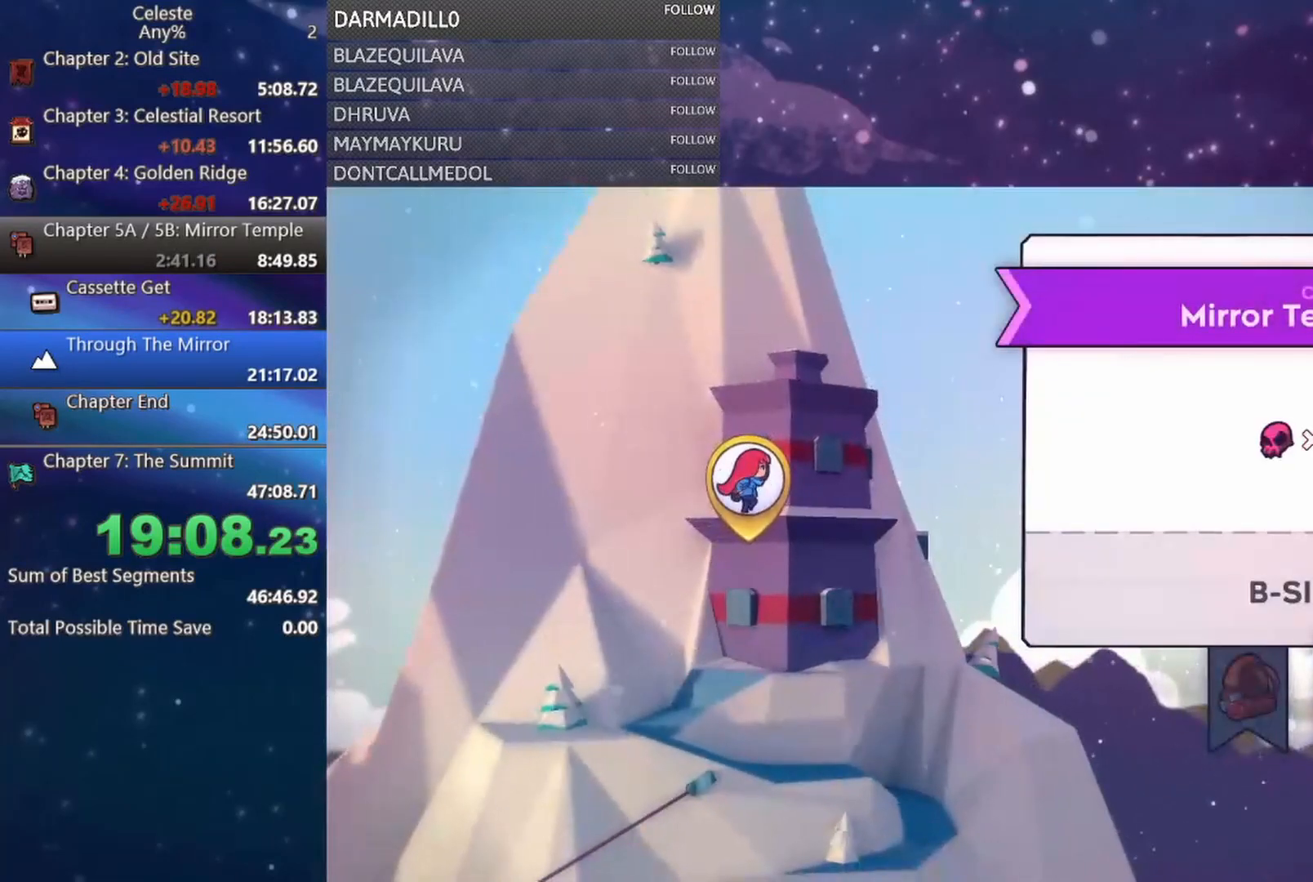
{"buttons": [], "left_stick": "center", "events": []}
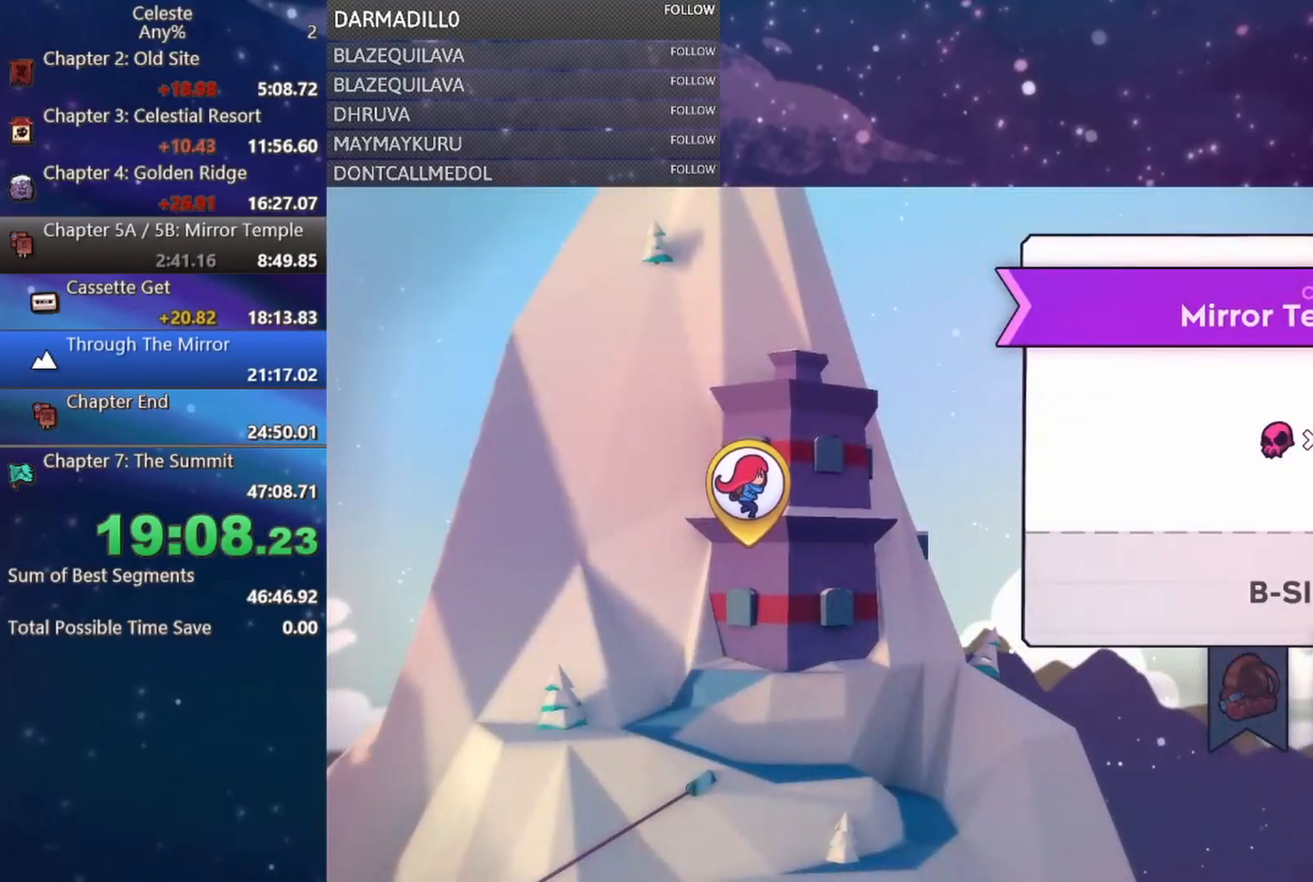
{"buttons": [], "left_stick": "center", "events": []}
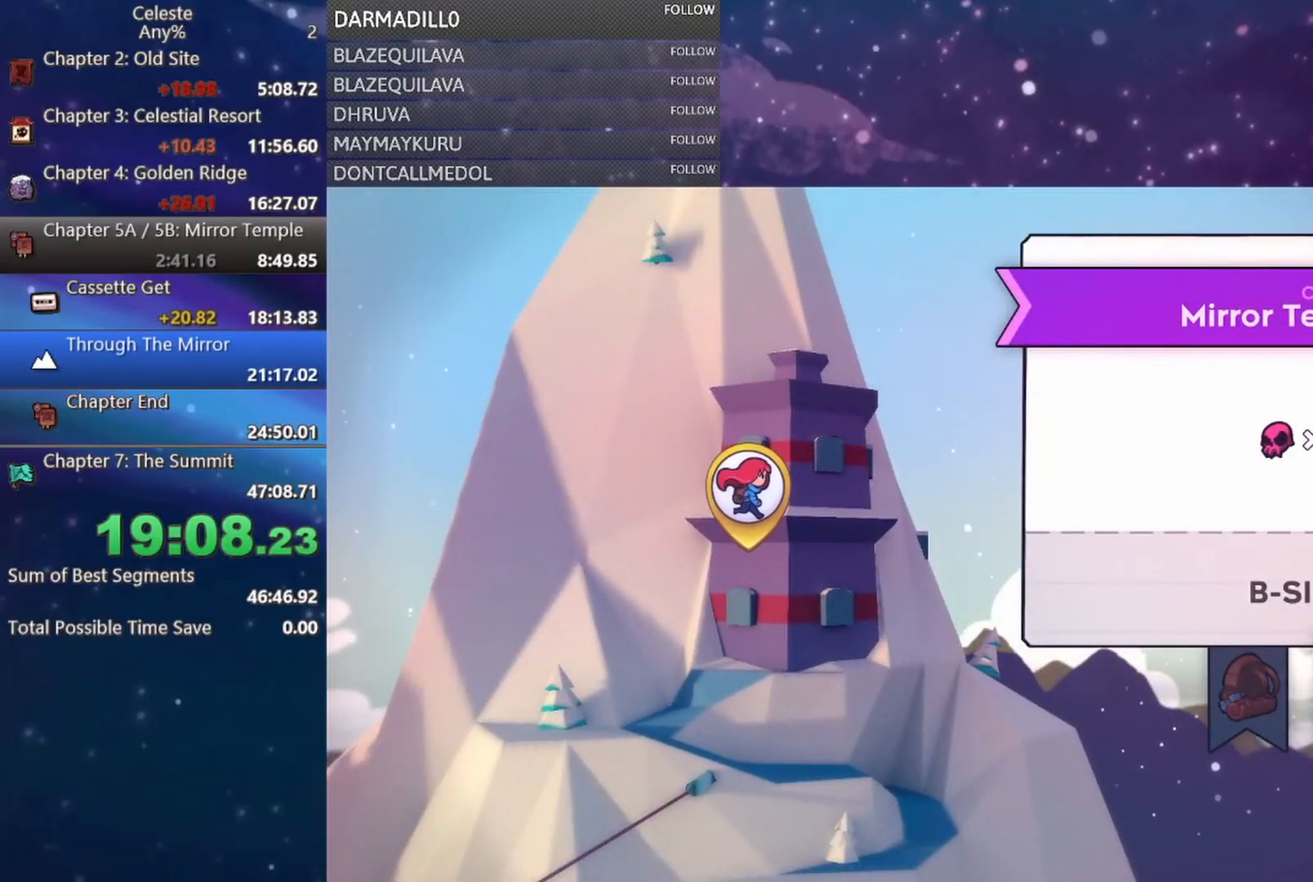
{"buttons": [], "left_stick": "center", "events": []}
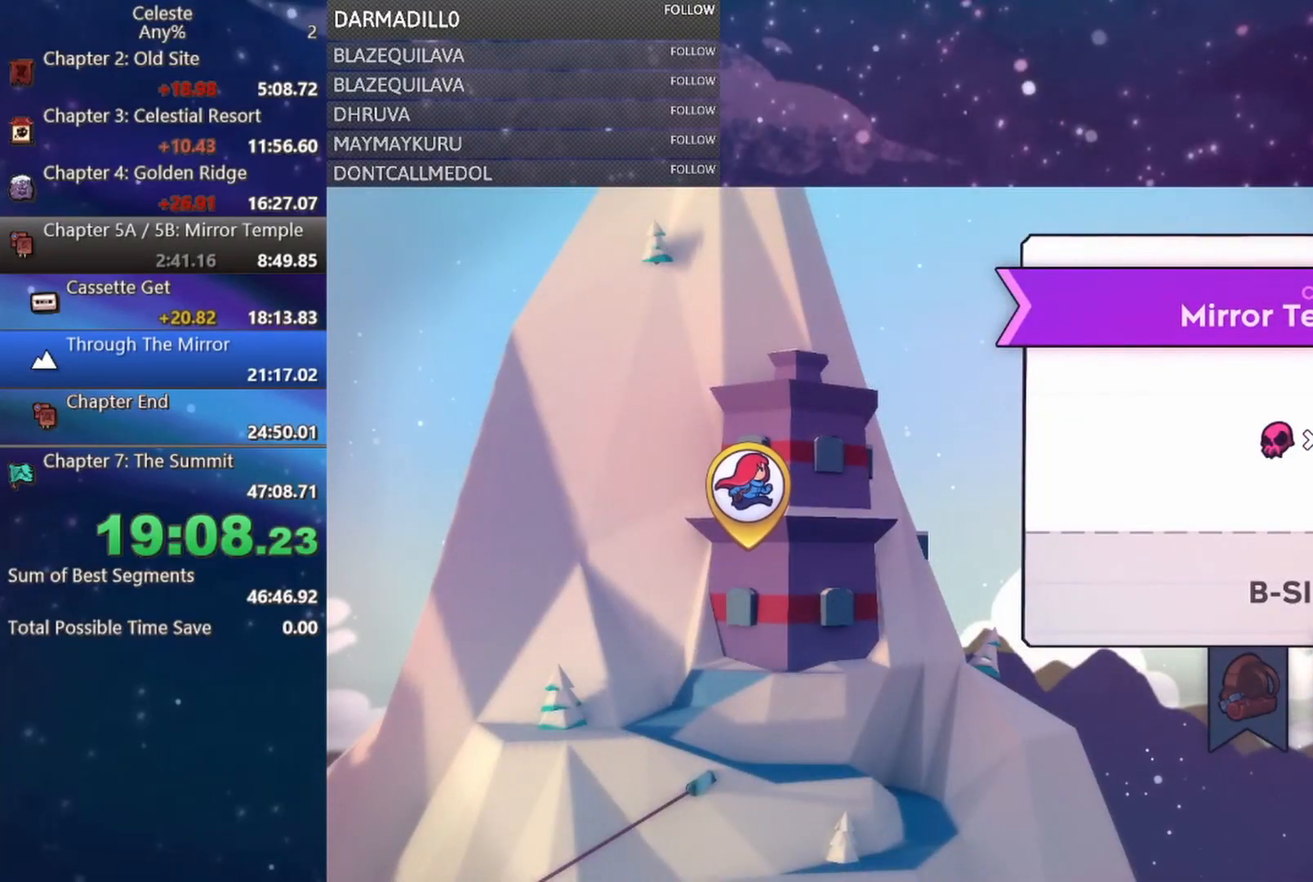
{"buttons": [], "left_stick": "center", "events": []}
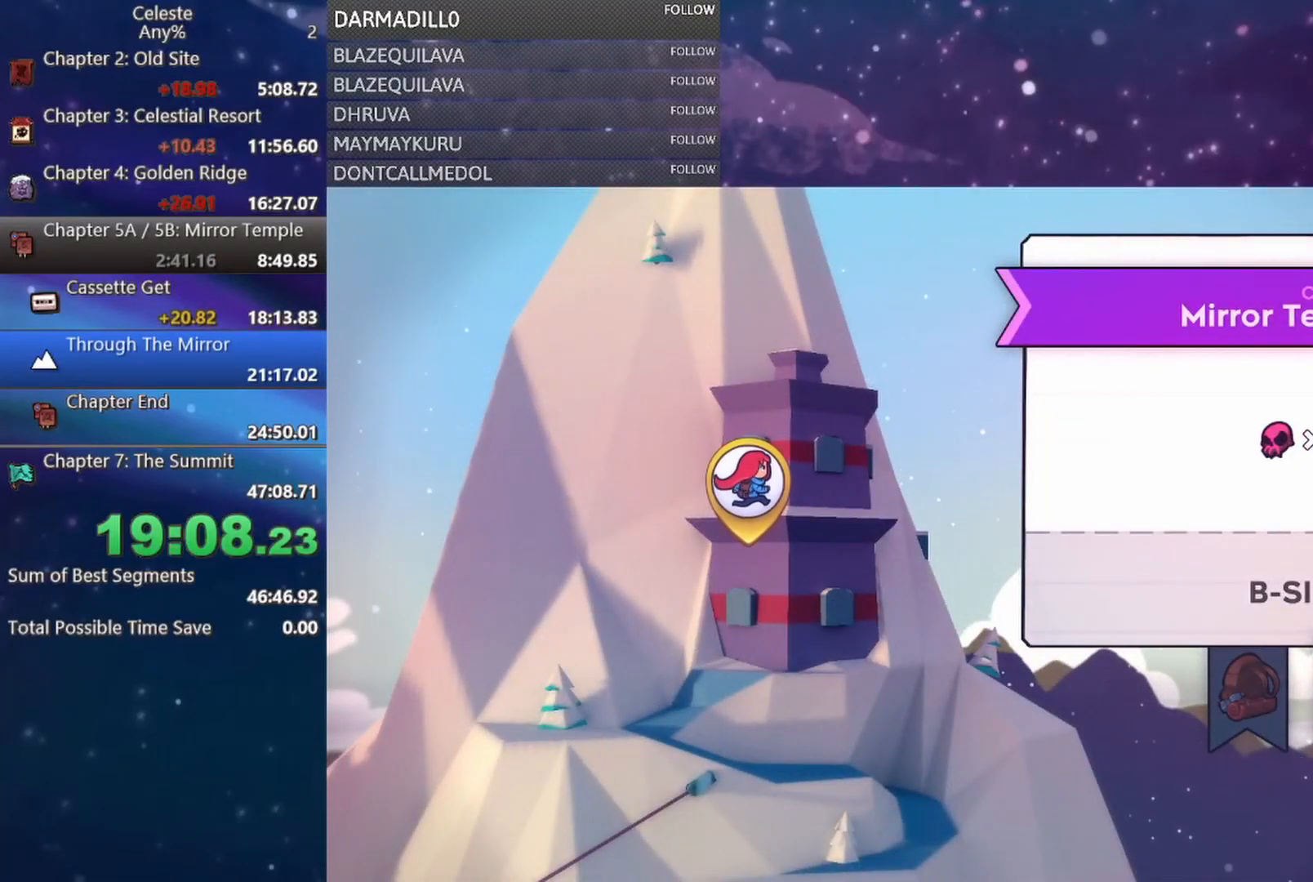
{"buttons": [], "left_stick": "center", "events": [[50, "B", "down"], [150, "B", "up"]]}
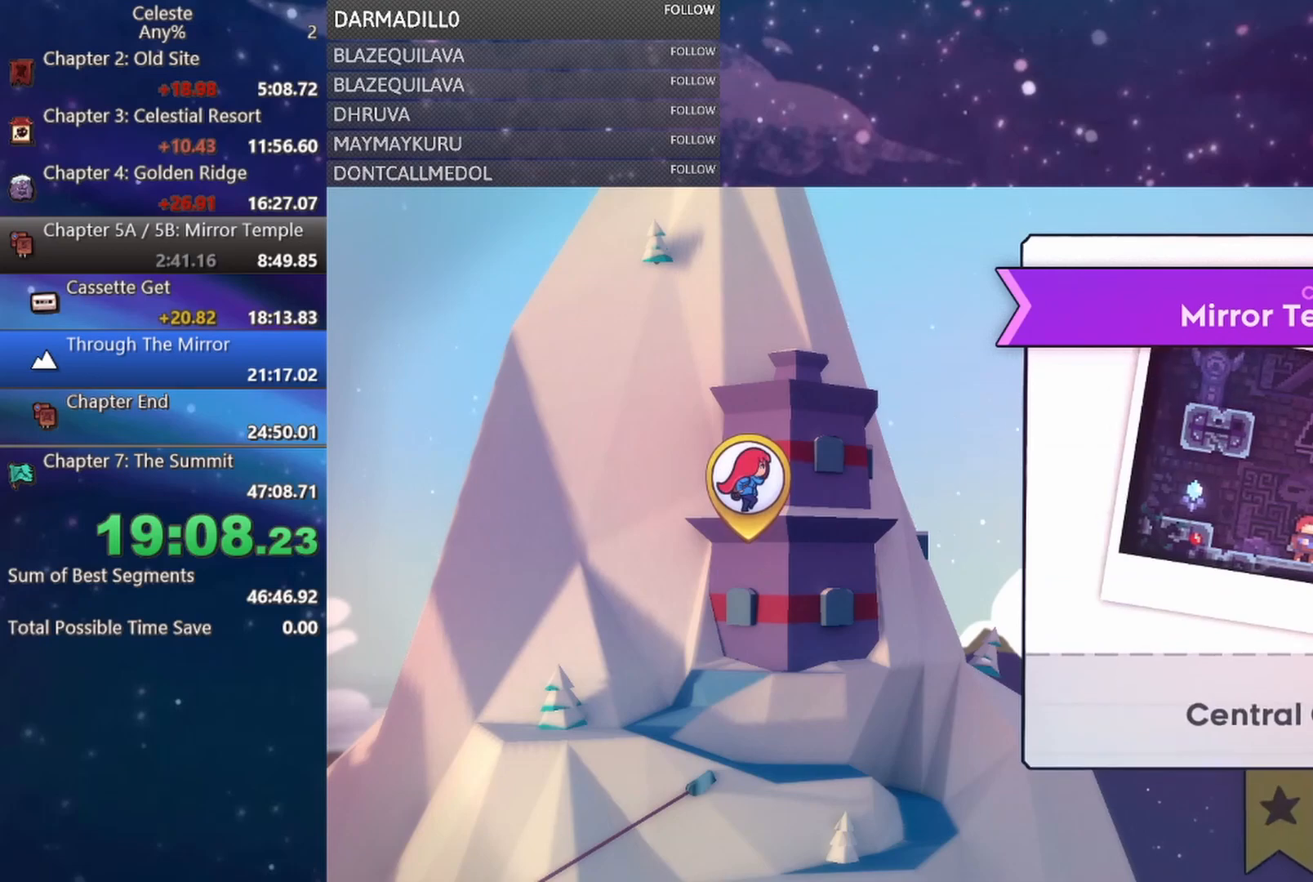
{"buttons": ["B"], "left_stick": "center", "events": [[467, "B", "down"]]}
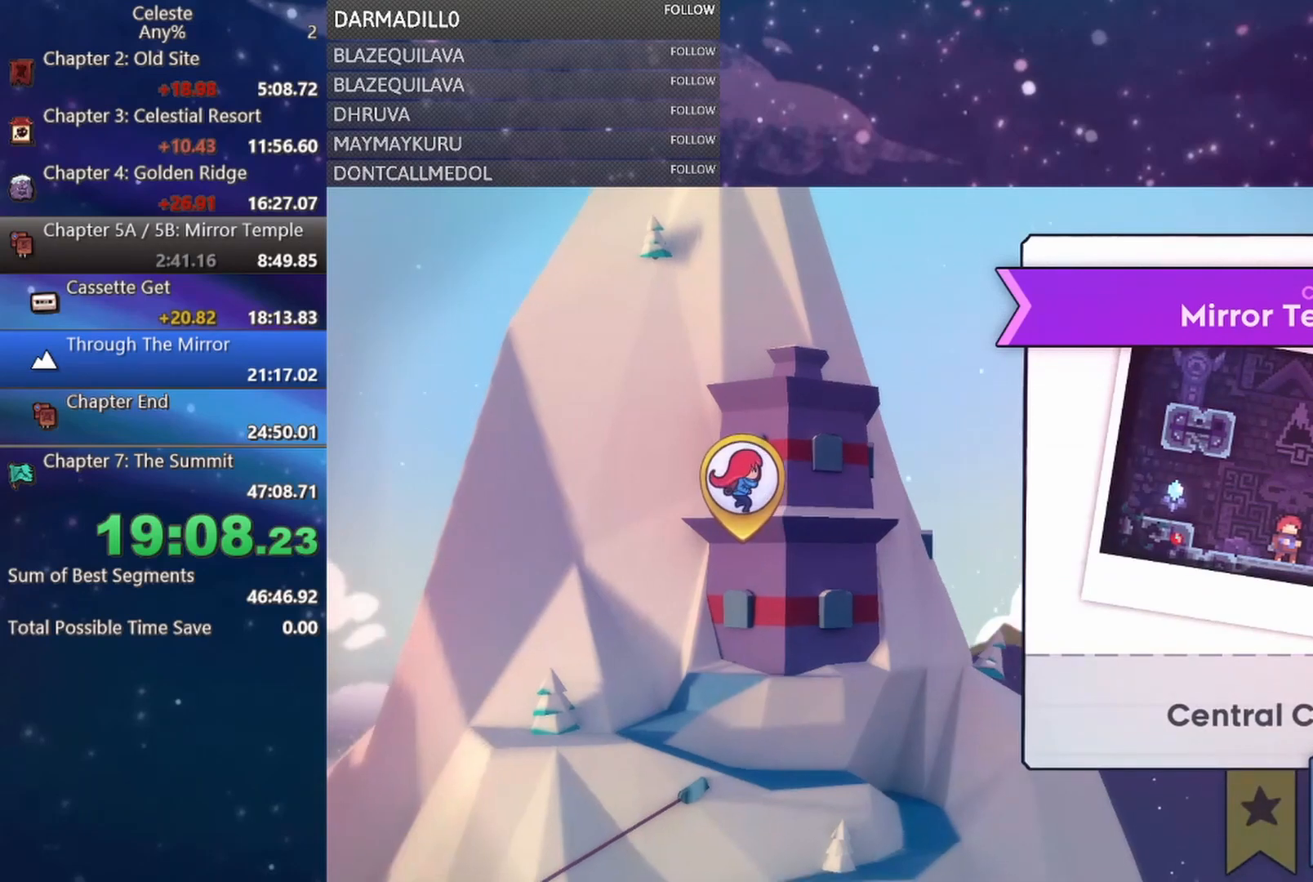
{"buttons": [], "left_stick": "center", "events": [[83, "B", "up"]]}
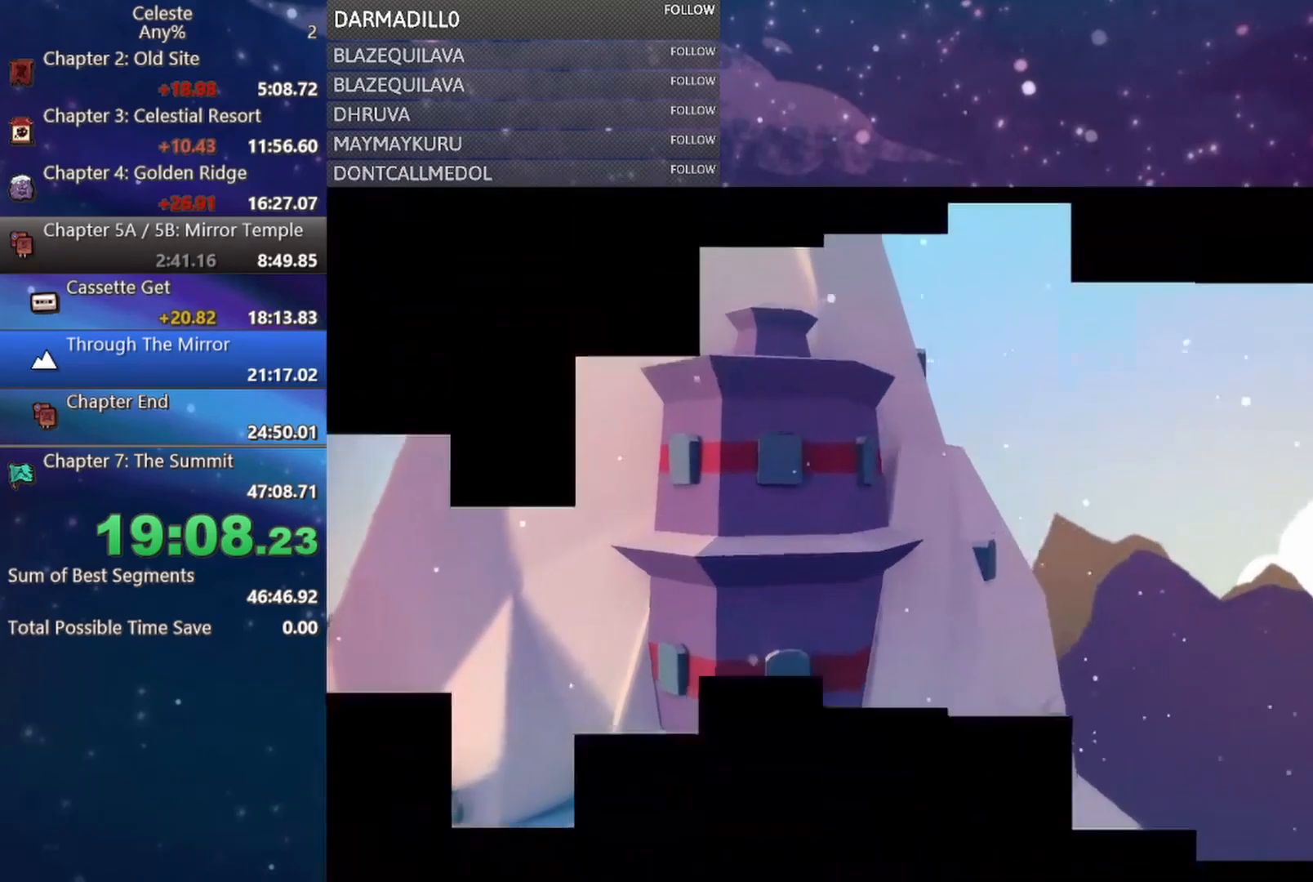
{"buttons": [], "left_stick": "center", "events": []}
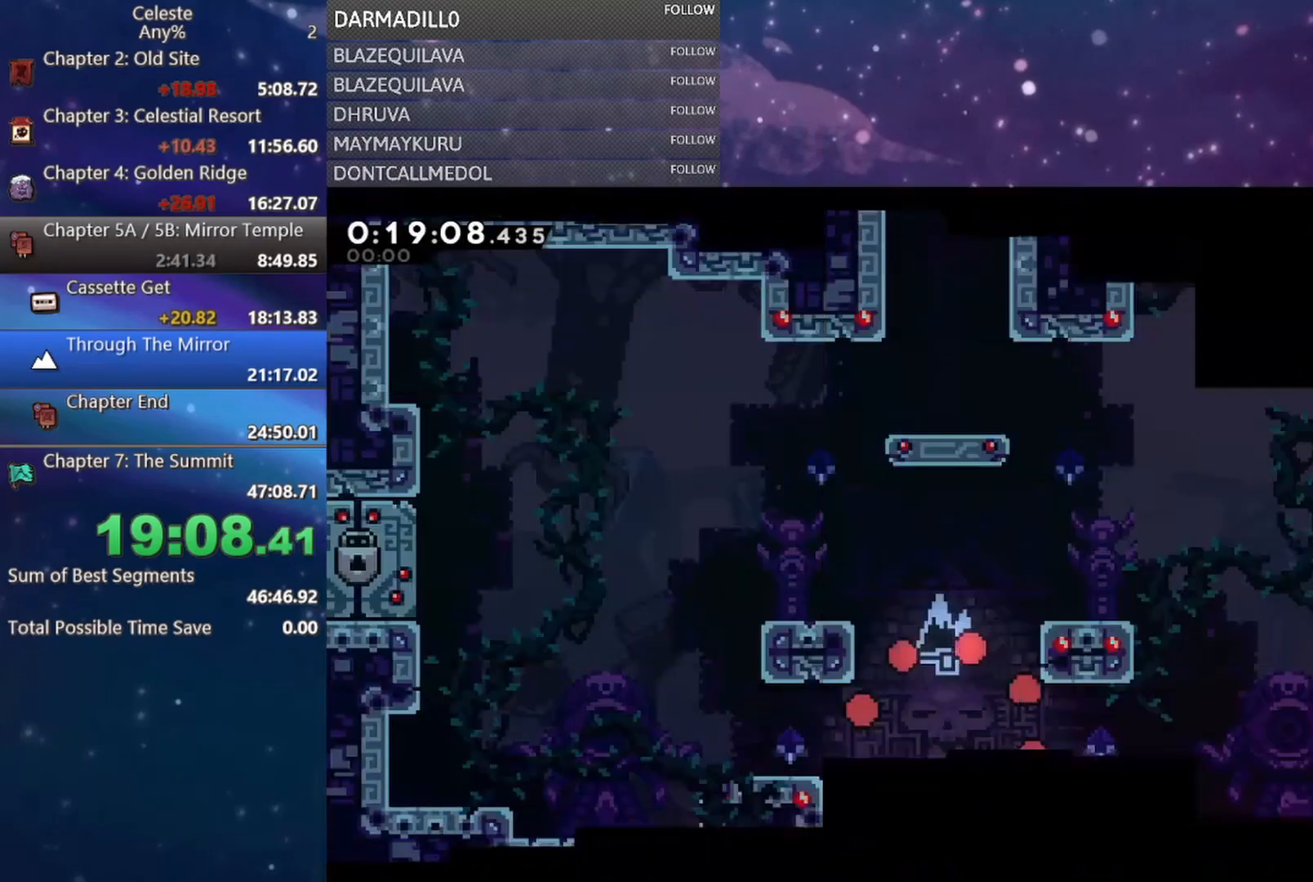
{"buttons": [], "left_stick": "center", "events": []}
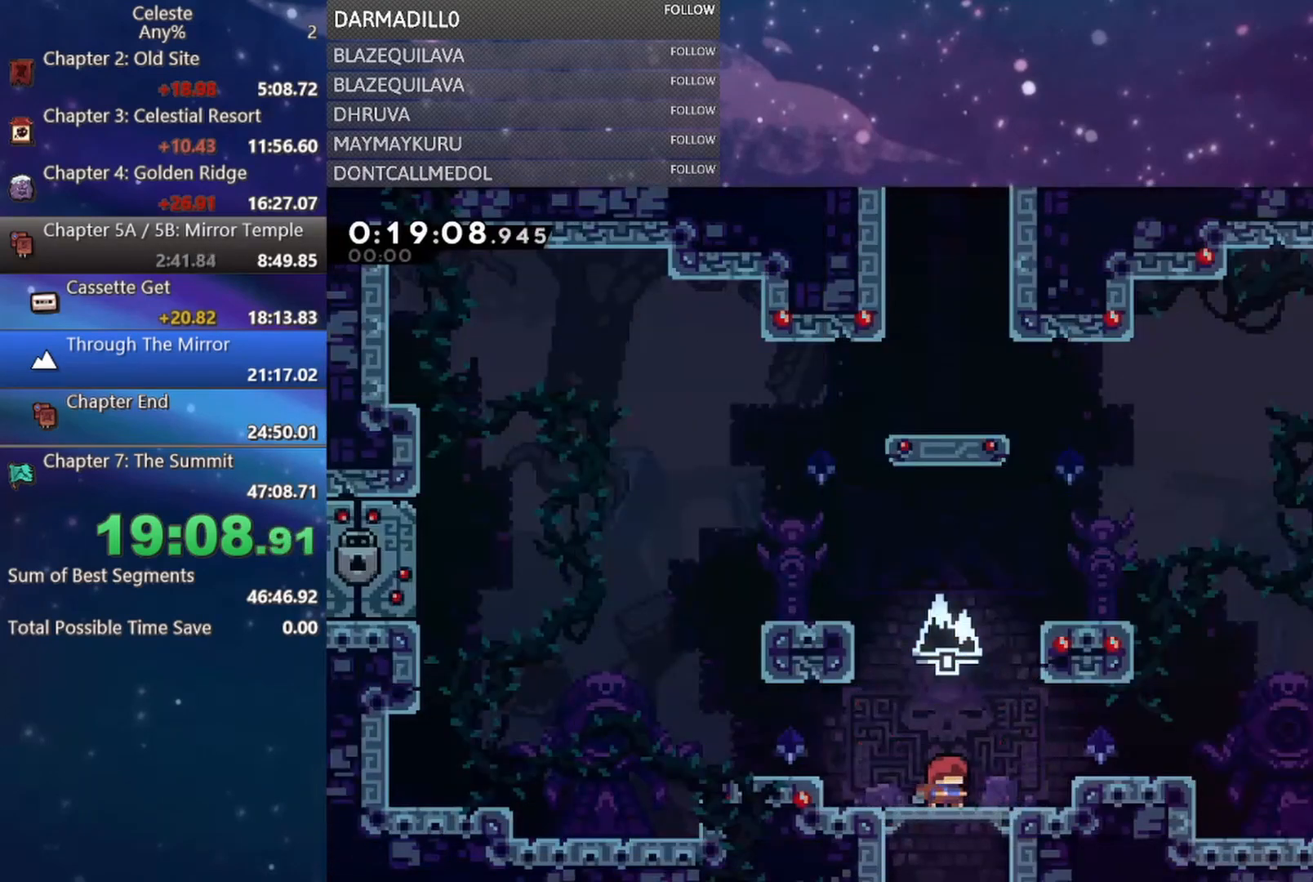
{"buttons": ["DPAD_DOWN", "DPAD_RIGHT"], "left_stick": "center", "events": [[150, "DPAD_RIGHT", "down"], [267, "A", "down"], [400, "A", "up"], [467, "DPAD_DOWN", "down"]]}
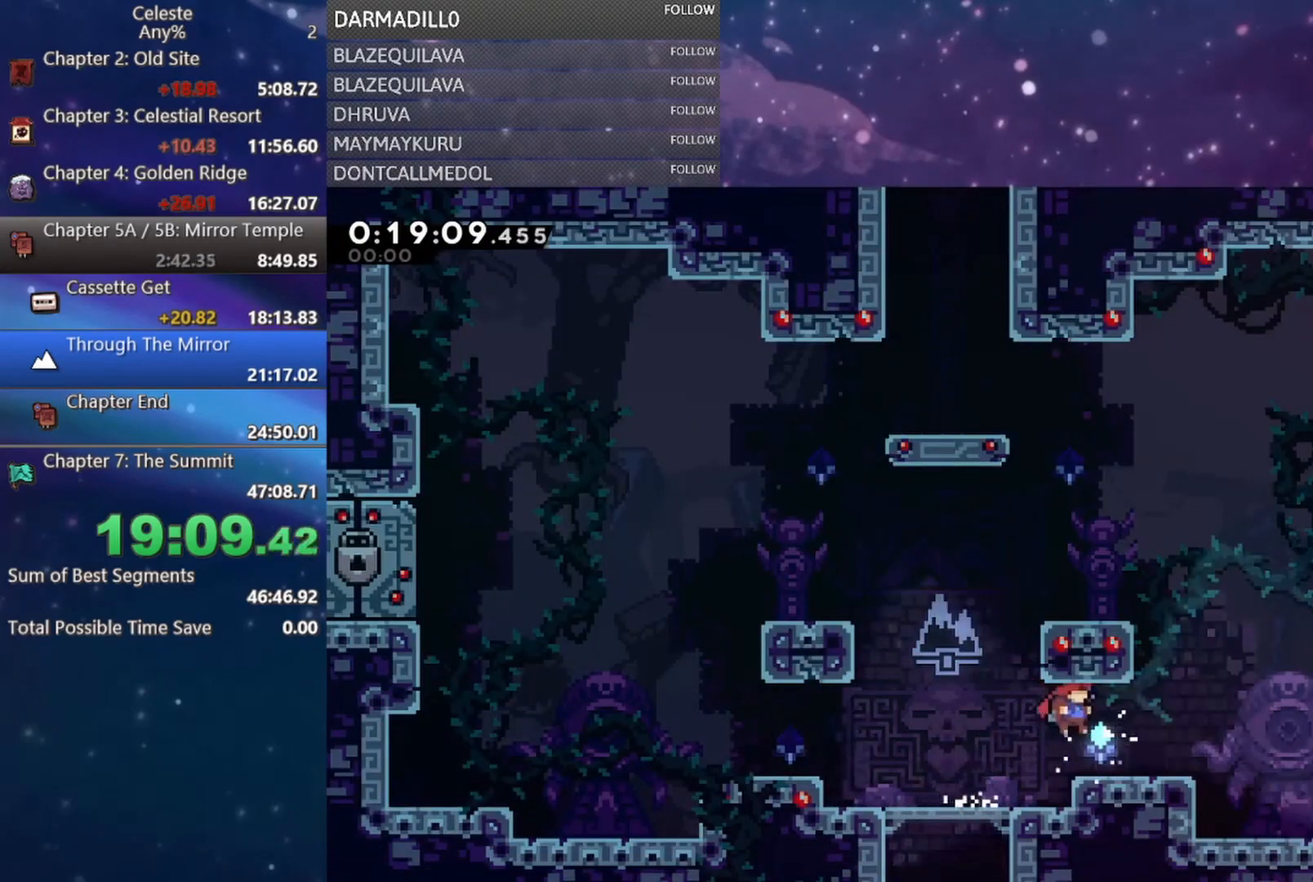
{"buttons": ["B", "R1", "DPAD_UP", "DPAD_RIGHT"], "left_stick": "center", "events": [[50, "B", "down"], [133, "B", "up"], [150, "DPAD_DOWN", "up"], [200, "A", "down"], [283, "DPAD_UP", "down"], [400, "B", "down"], [433, "A", "up"], [500, "R1", "down"]]}
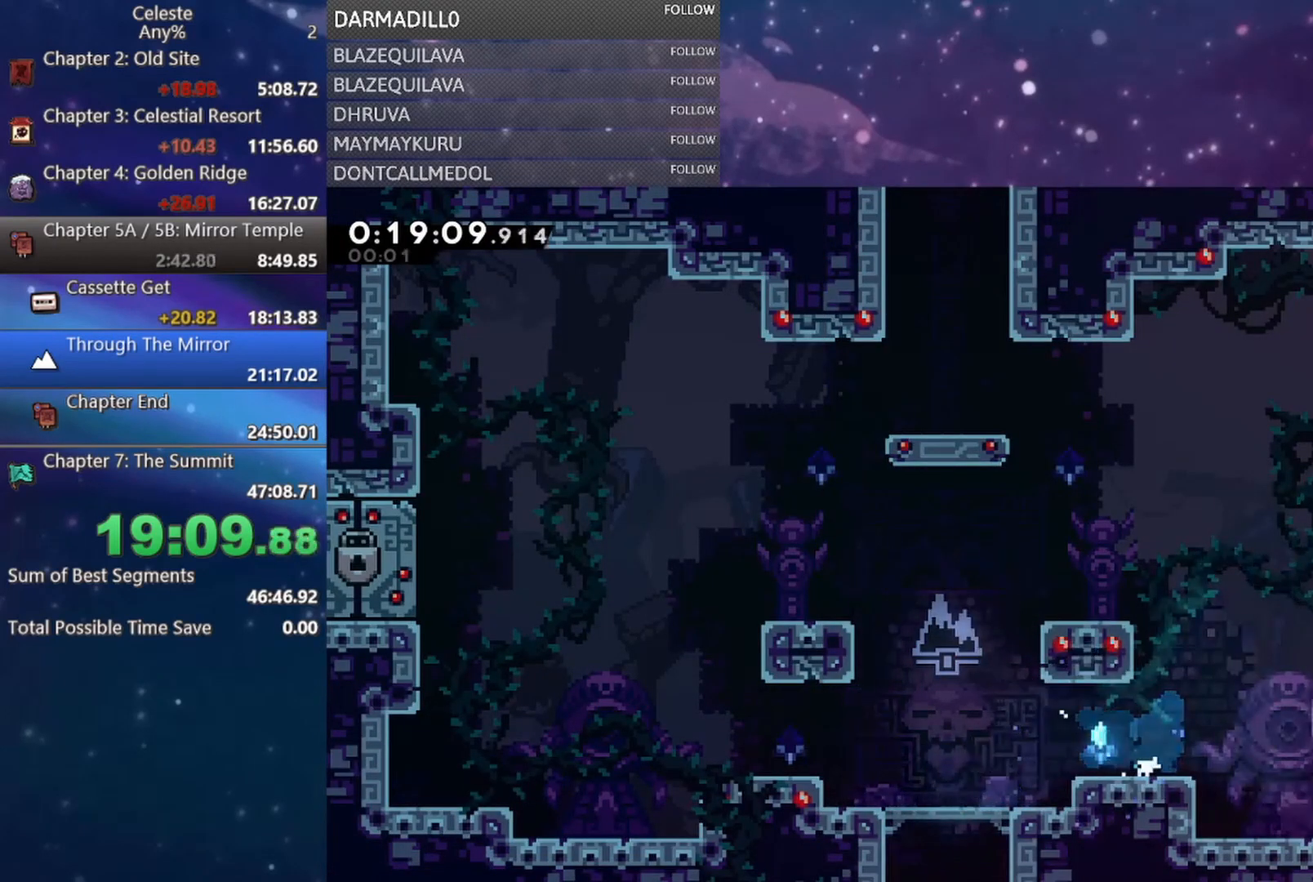
{"buttons": ["A", "R1", "DPAD_UP", "DPAD_RIGHT"], "left_stick": "center", "events": [[50, "B", "up"], [100, "A", "down"]]}
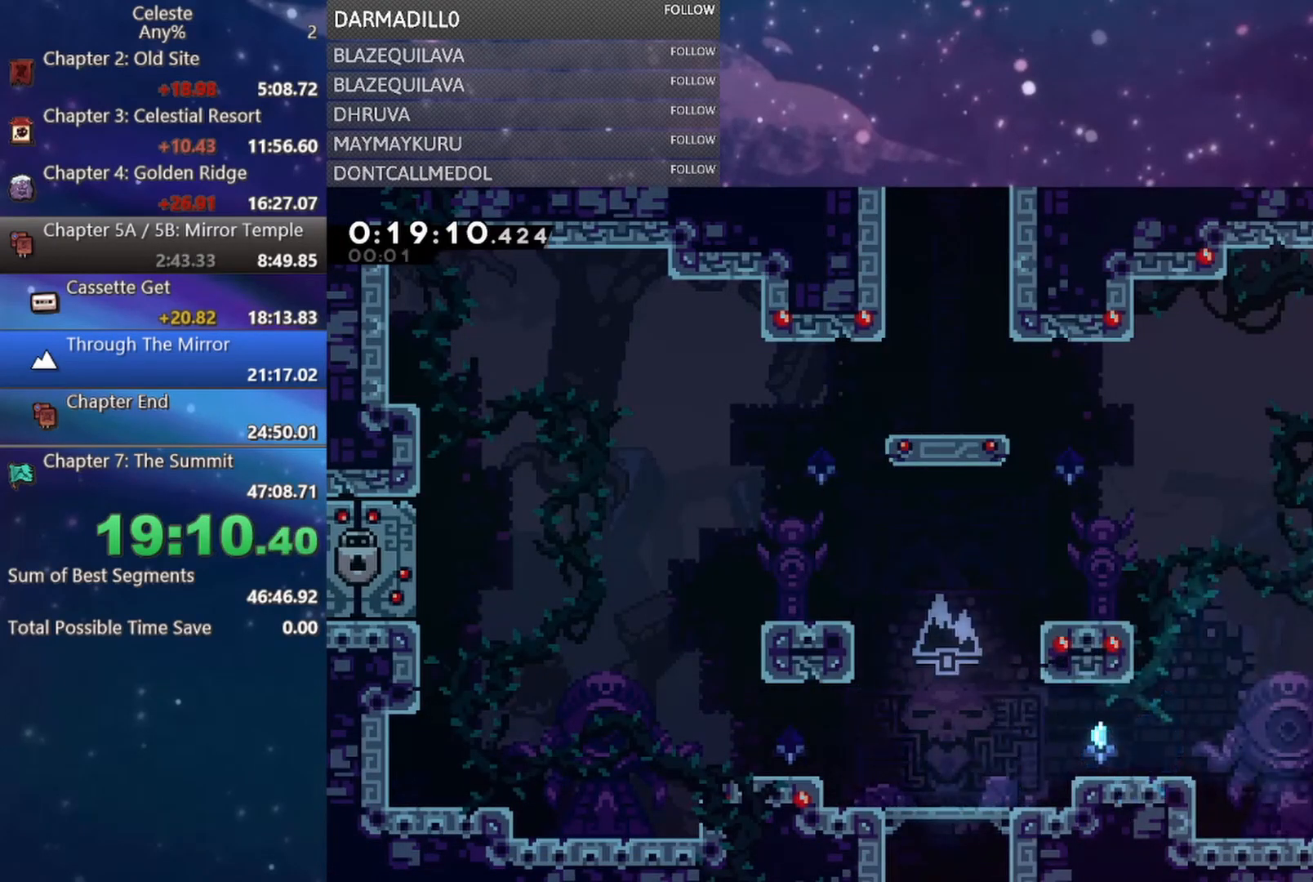
{"buttons": ["B", "DPAD_DOWN", "DPAD_RIGHT"], "left_stick": "center", "events": [[17, "A", "up"], [317, "R1", "up"], [333, "DPAD_UP", "up"], [383, "DPAD_DOWN", "down"], [450, "B", "down"]]}
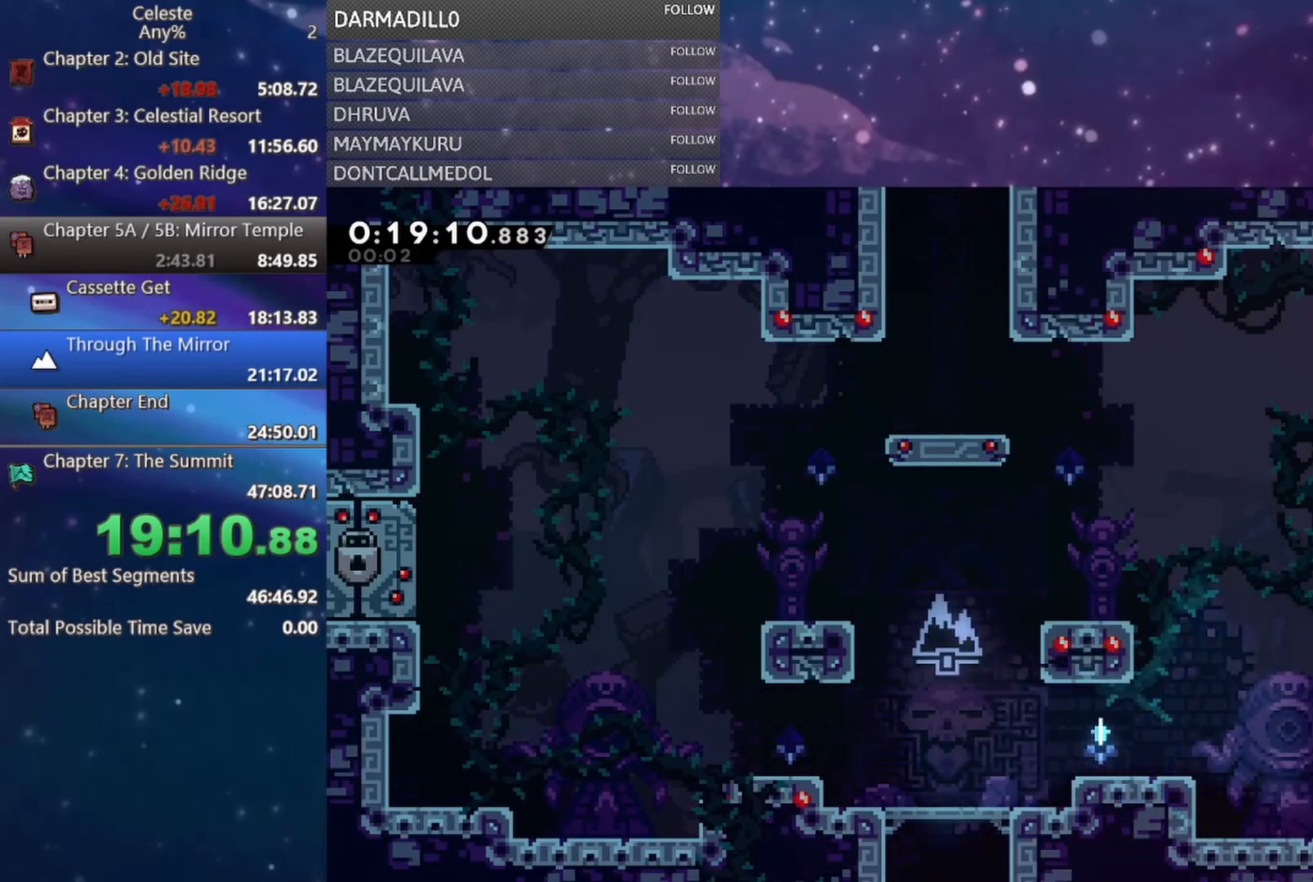
{"buttons": ["DPAD_RIGHT"], "left_stick": "center", "events": [[33, "B", "up"], [150, "DPAD_DOWN", "up"], [167, "DPAD_RIGHT", "up"], [400, "DPAD_RIGHT", "down"], [433, "DPAD_DOWN", "down"], [467, "DPAD_DOWN", "up"]]}
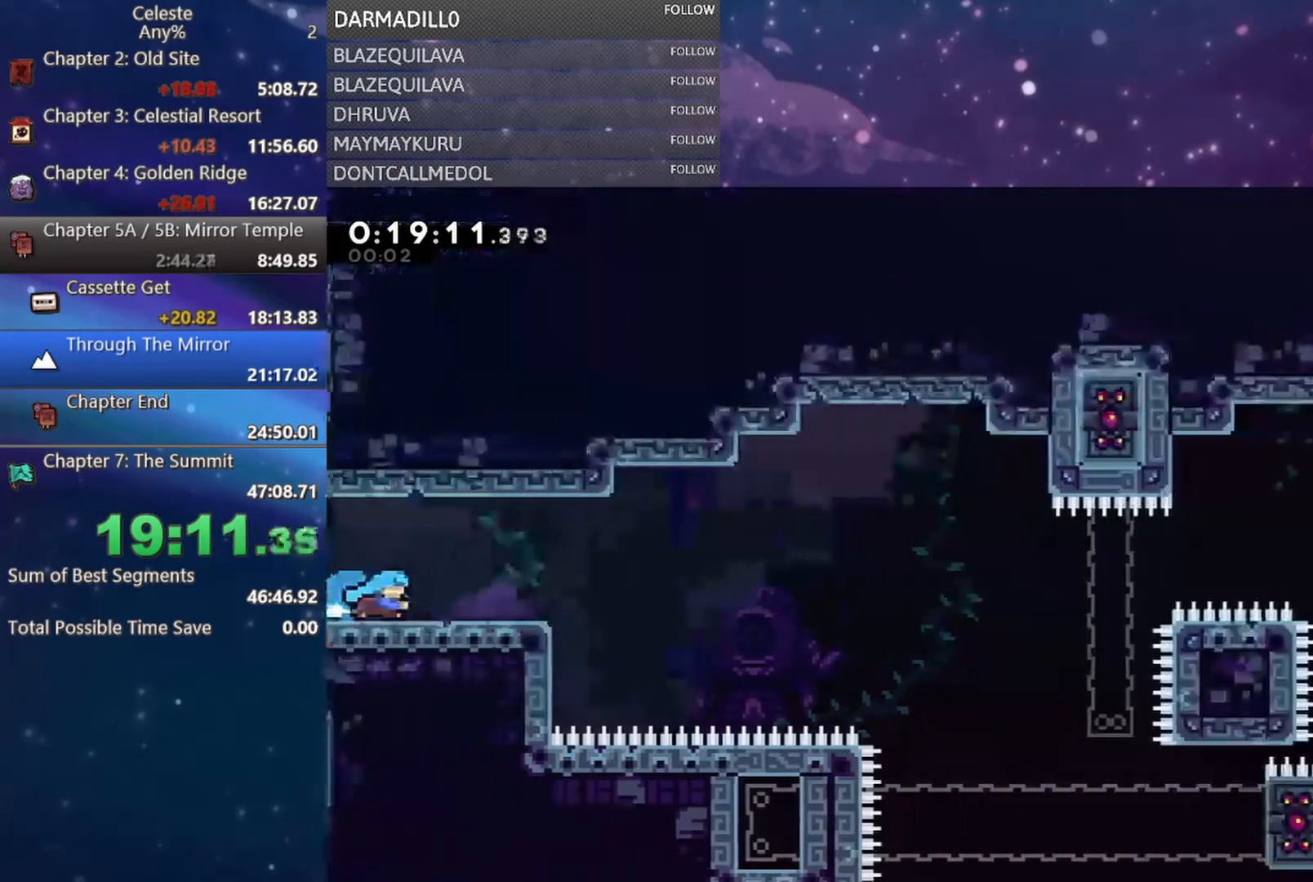
{"buttons": ["A", "DPAD_RIGHT"], "left_stick": "center", "events": [[250, "A", "down"]]}
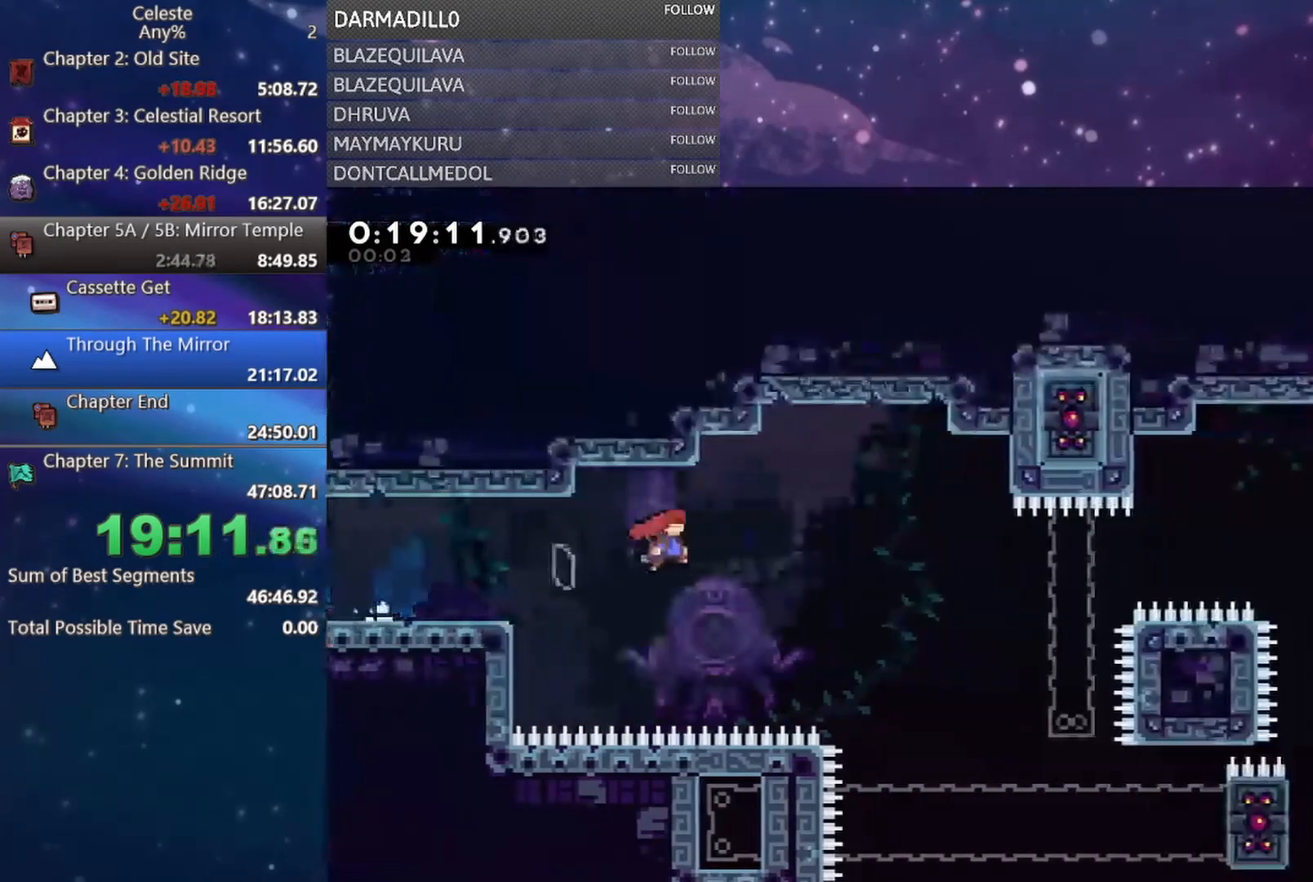
{"buttons": [], "left_stick": "center", "events": [[167, "A", "up"], [233, "DPAD_RIGHT", "up"], [300, "START", "down"], [350, "R2", "down"], [417, "START", "up"], [467, "R2", "up"]]}